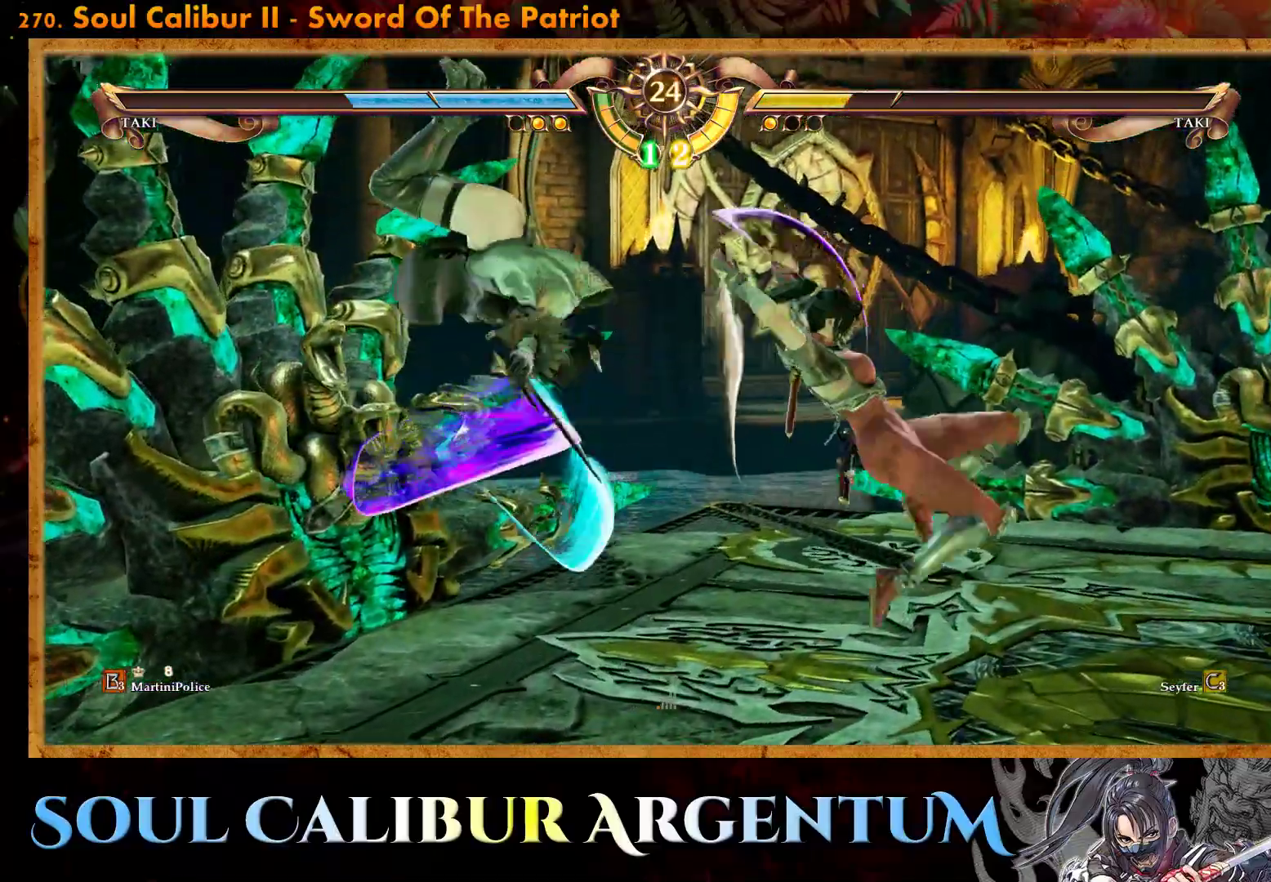
Gameplay with a controller (PlayStation layout); each line is a JSON object with the inputs held at the frame after it. "events" lists button and stick changes between this image and that frame as [ms after this image, input, new state], when the widget could be followed in between. Not read: left_stick right_stick.
{"buttons": [], "events": [[50, "CROSS", "down"], [367, "CROSS", "up"]]}
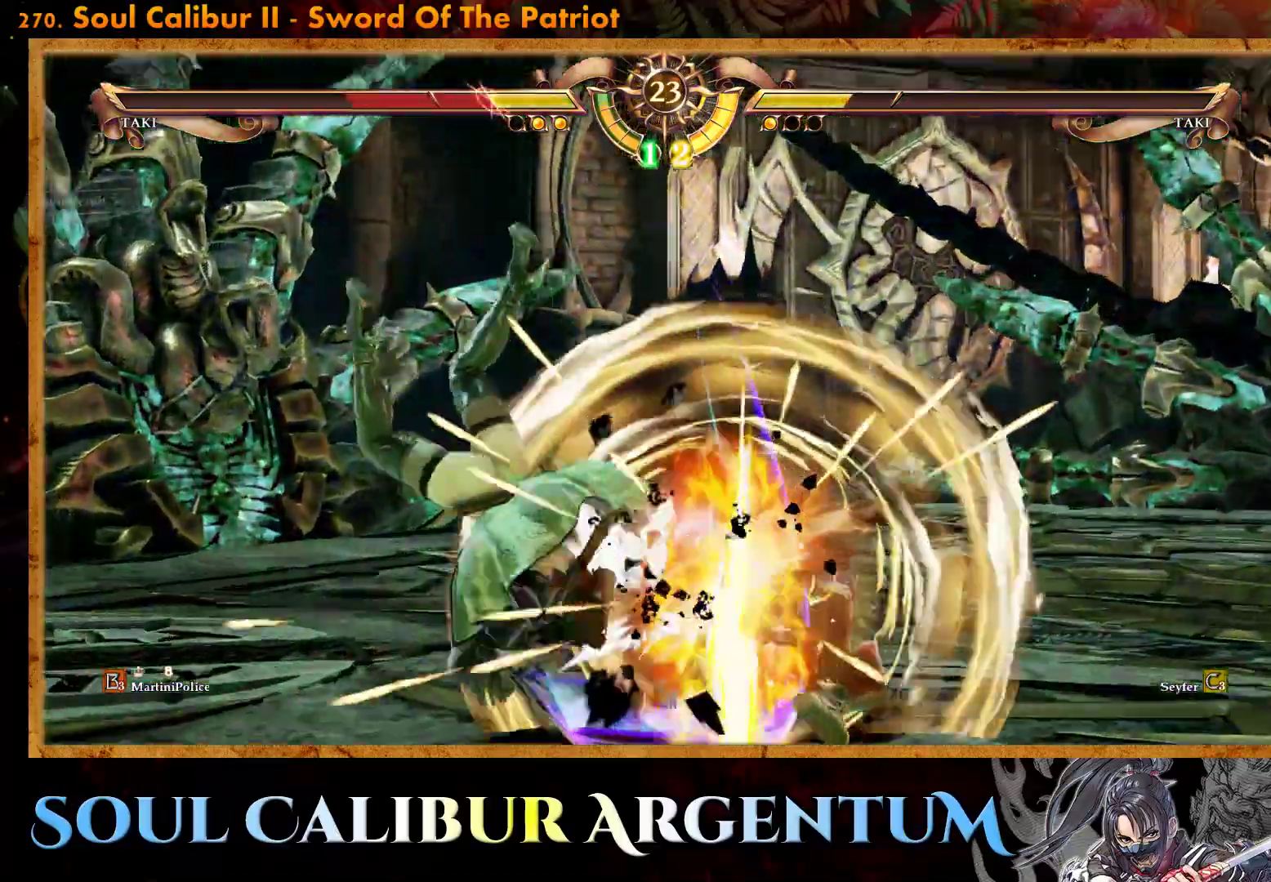
{"buttons": ["DPAD_DOWN"], "events": [[367, "DPAD_DOWN", "down"], [400, "L2", "down"], [500, "L2", "up"]]}
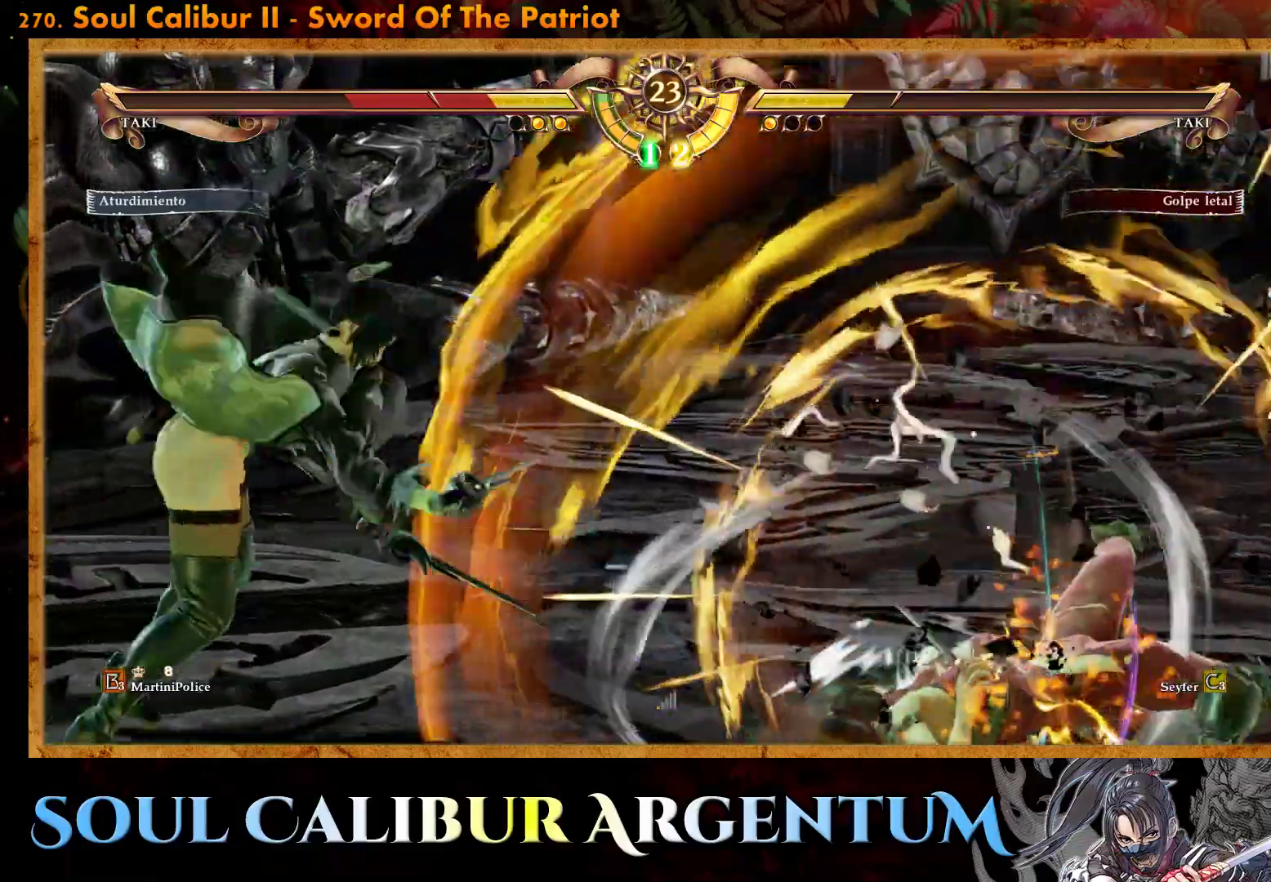
{"buttons": ["DPAD_DOWN"], "events": [[67, "L2", "down"], [150, "L2", "up"]]}
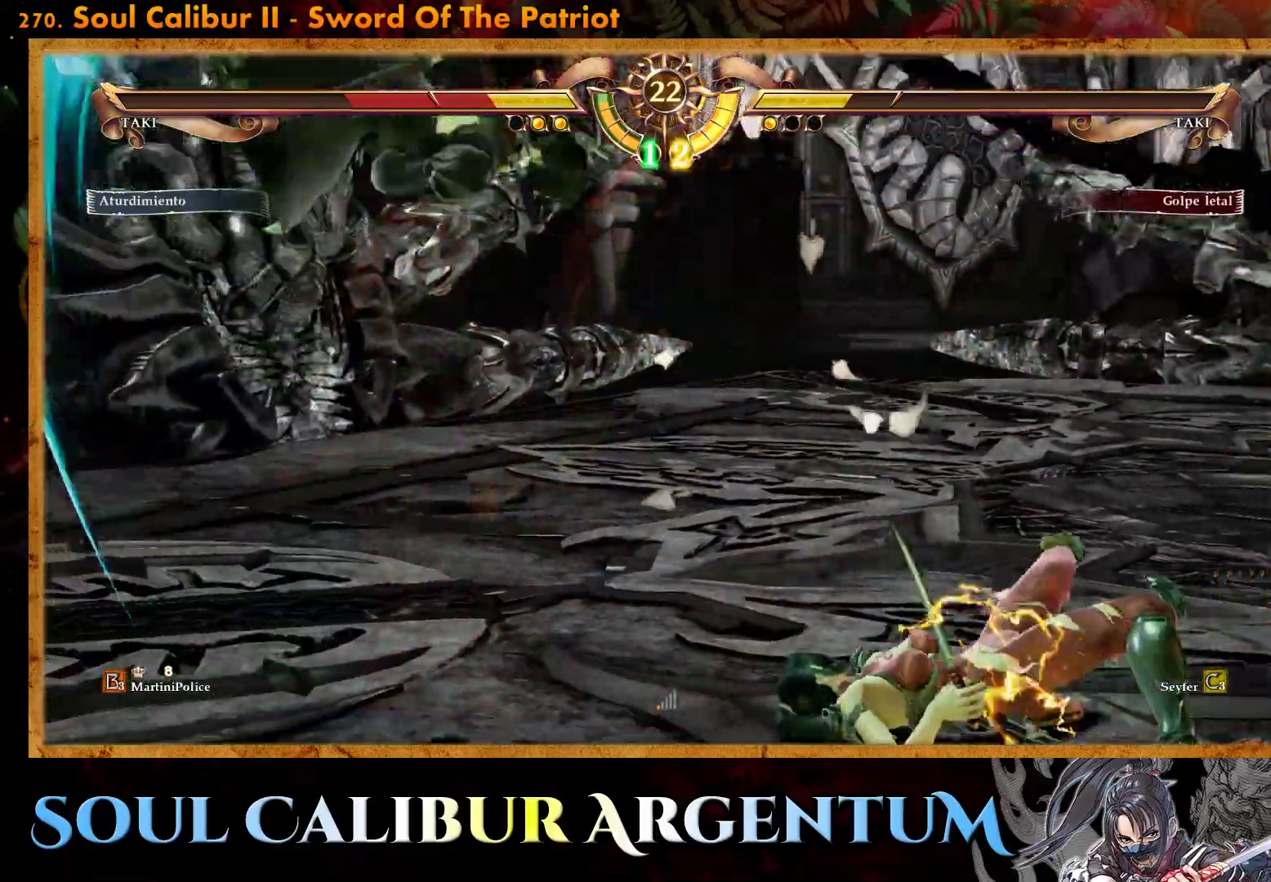
{"buttons": [], "events": [[350, "DPAD_DOWN", "up"]]}
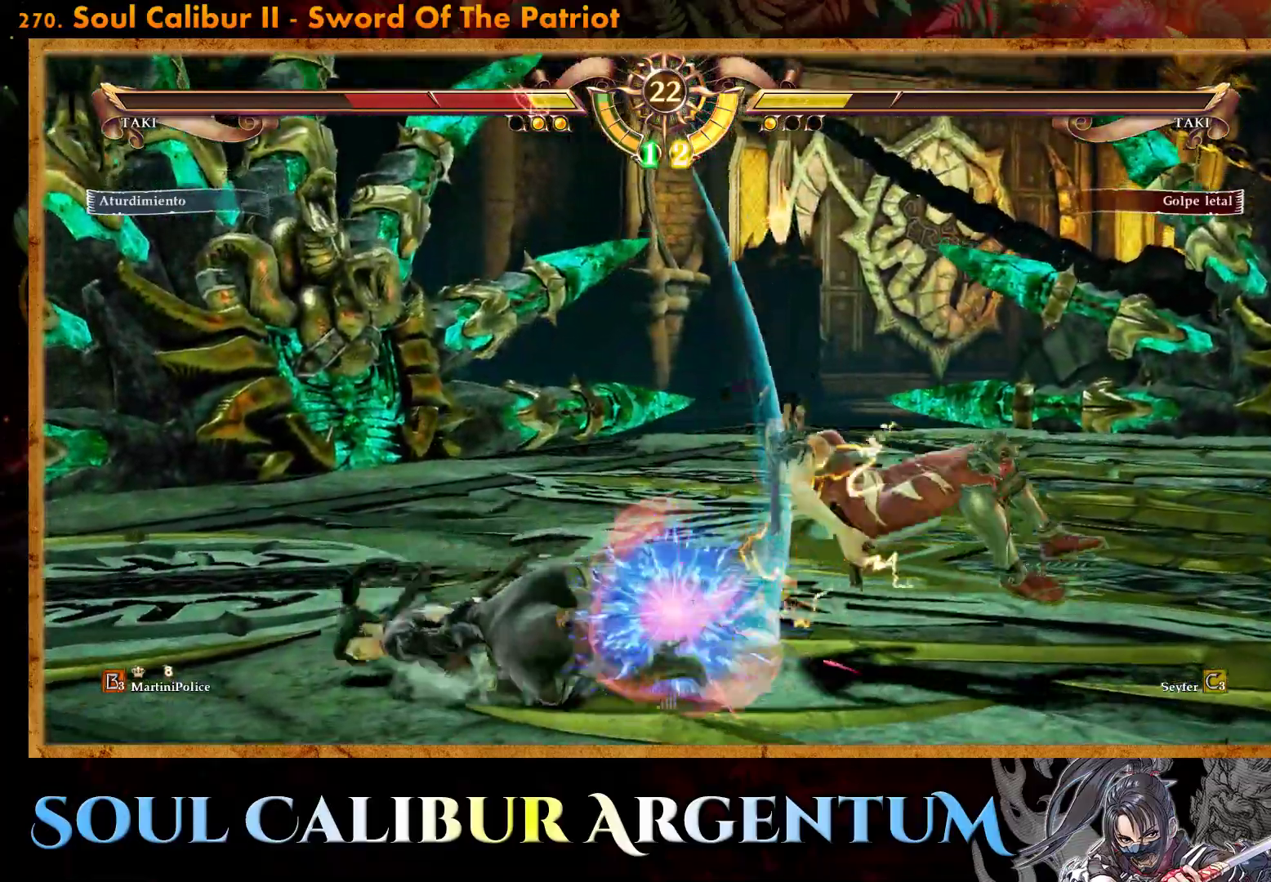
{"buttons": [], "events": []}
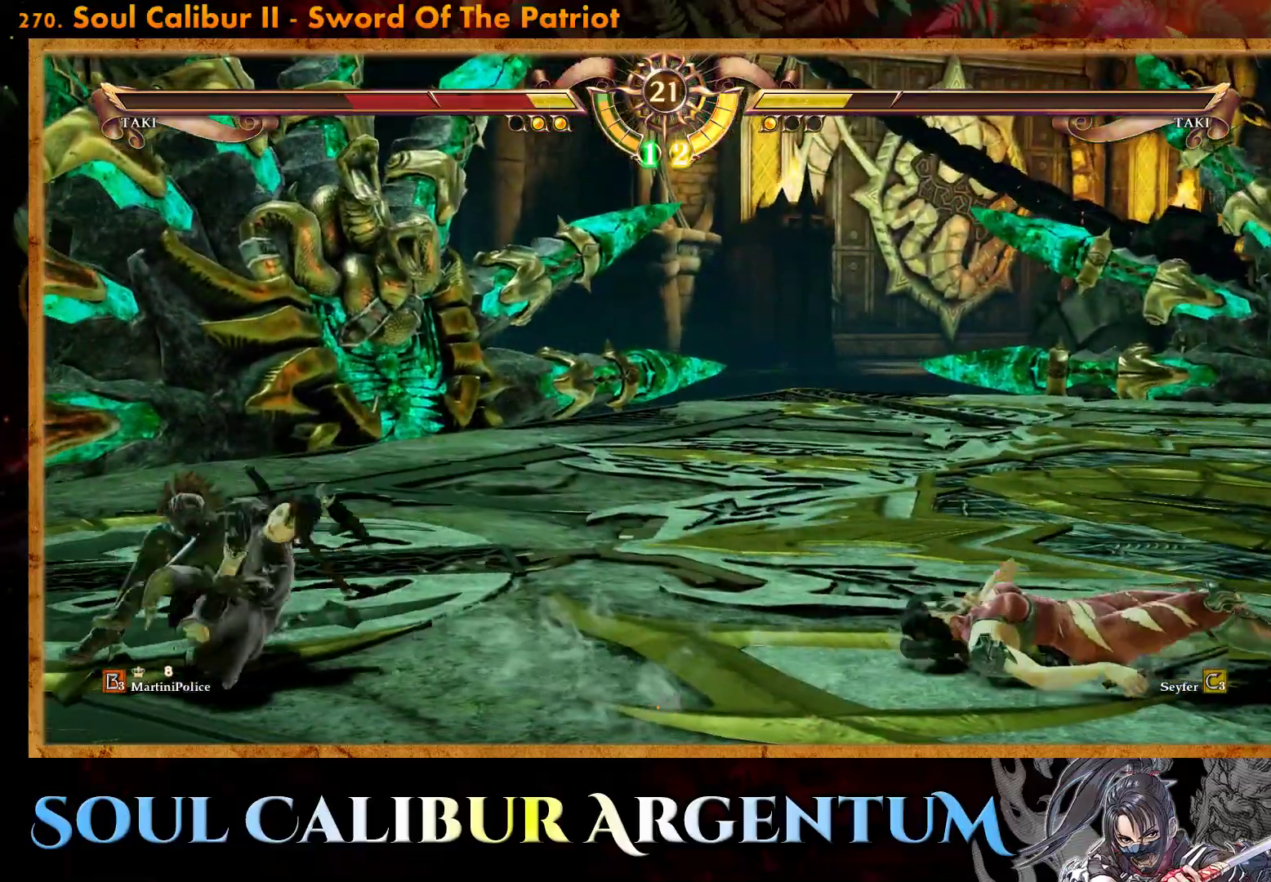
{"buttons": ["DPAD_RIGHT"], "events": [[183, "DPAD_RIGHT", "down"], [267, "DPAD_RIGHT", "up"], [350, "DPAD_RIGHT", "down"]]}
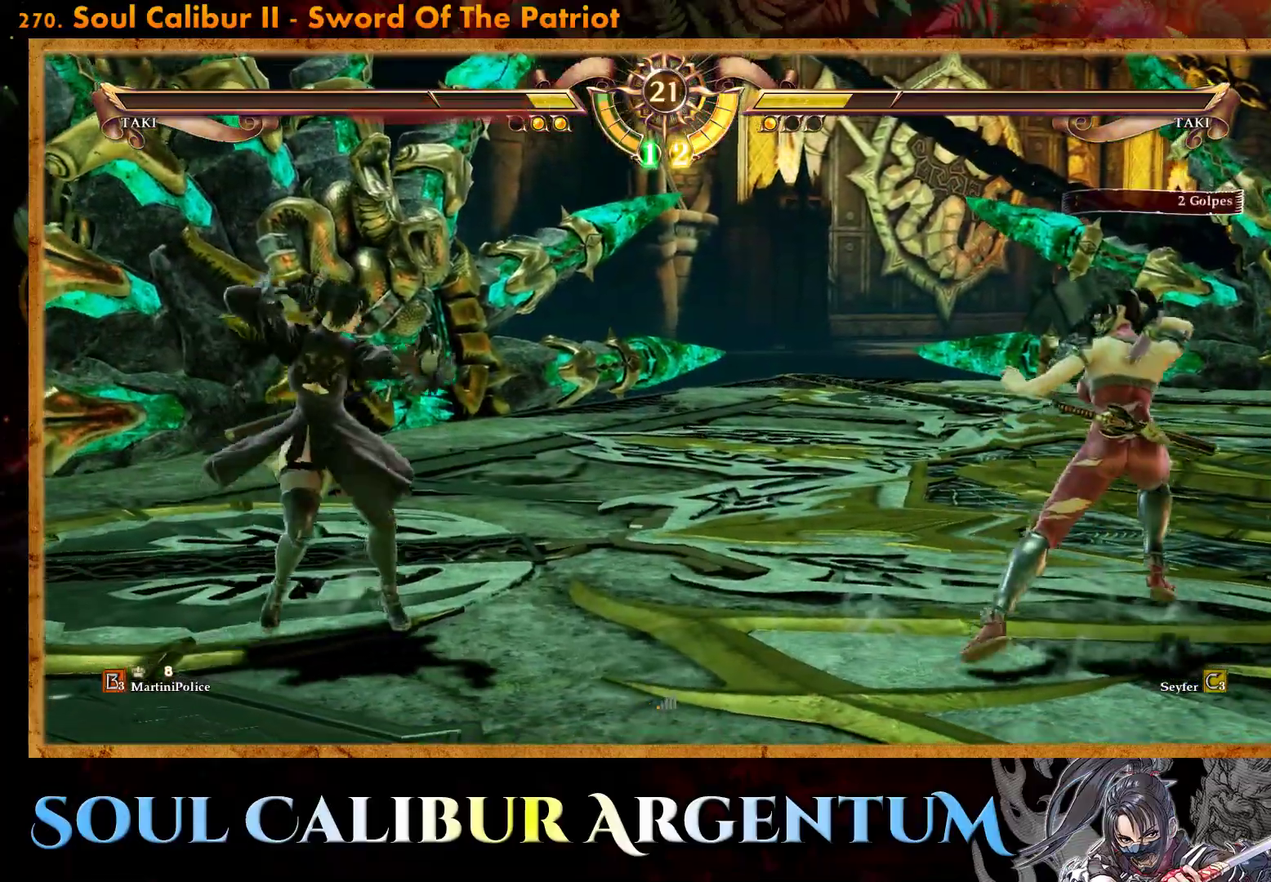
{"buttons": ["CIRCLE", "DPAD_UP"], "events": [[17, "DPAD_RIGHT", "up"], [133, "DPAD_UP", "down"], [200, "DPAD_UP", "up"], [283, "DPAD_UP", "down"], [383, "CIRCLE", "down"]]}
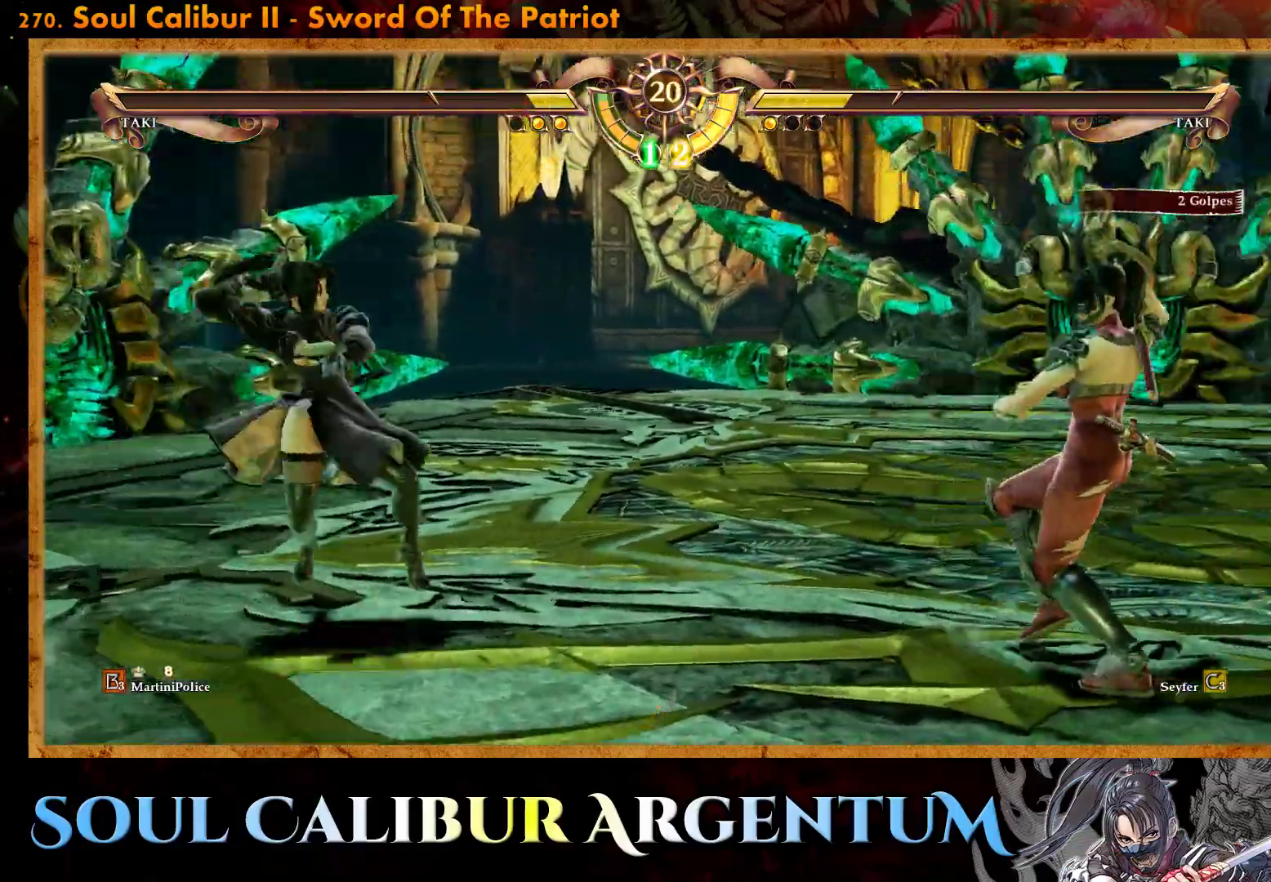
{"buttons": ["R2", "DPAD_RIGHT"], "events": [[17, "DPAD_UP", "up"], [33, "CIRCLE", "up"], [117, "DPAD_RIGHT", "down"], [183, "R2", "down"]]}
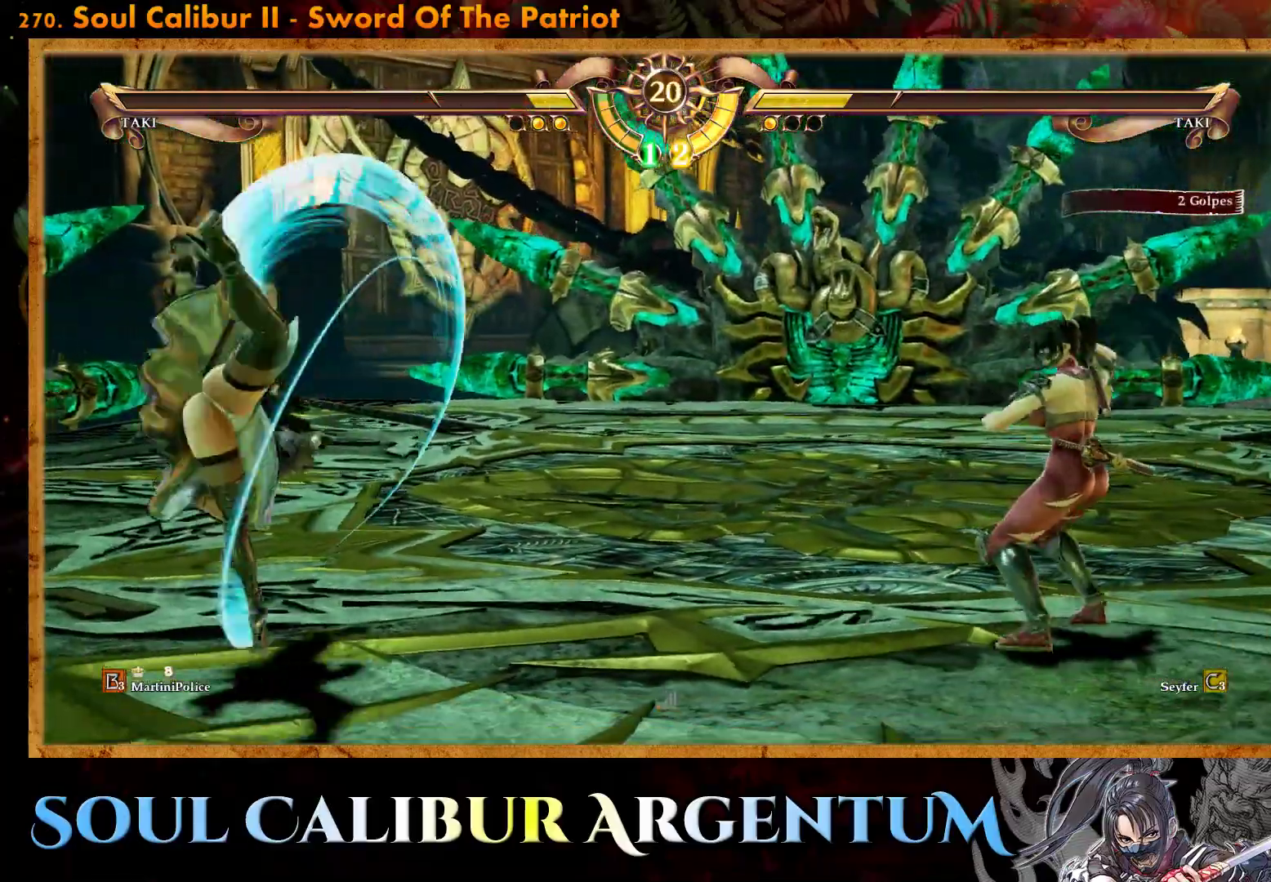
{"buttons": ["R2", "DPAD_RIGHT"], "events": []}
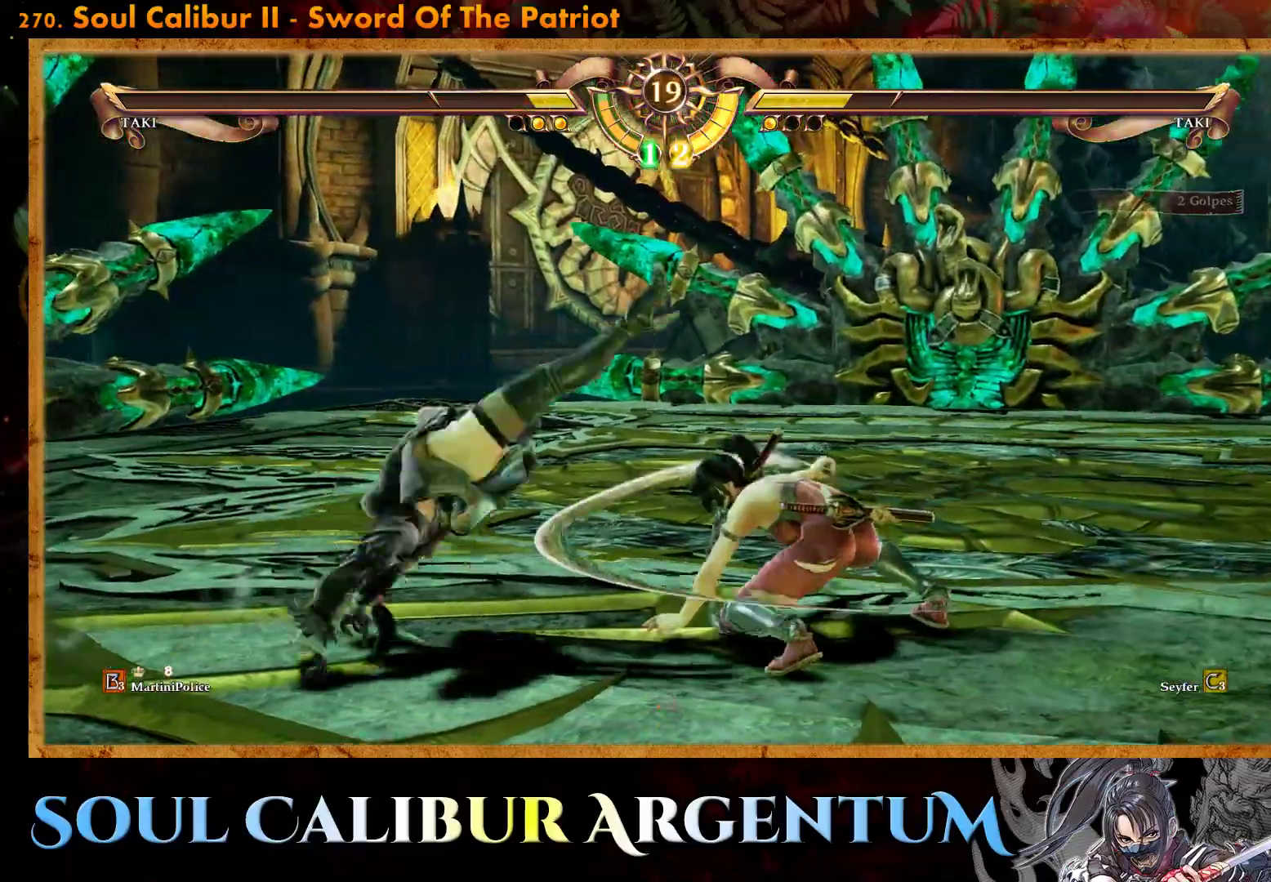
{"buttons": ["CIRCLE"], "events": [[67, "DPAD_RIGHT", "up"], [83, "R2", "up"], [500, "CIRCLE", "down"]]}
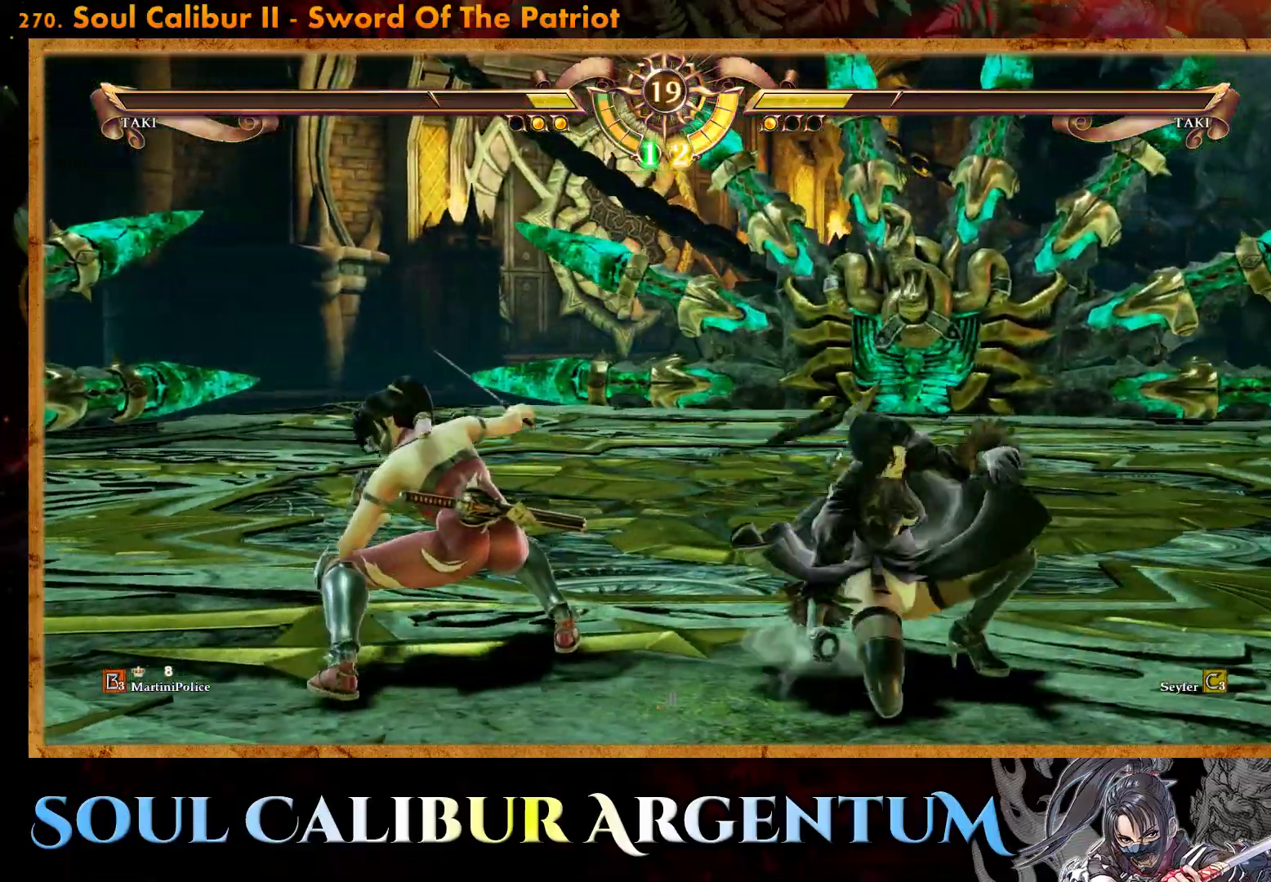
{"buttons": [], "events": [[100, "CIRCLE", "up"], [150, "CIRCLE", "down"], [250, "CIRCLE", "up"]]}
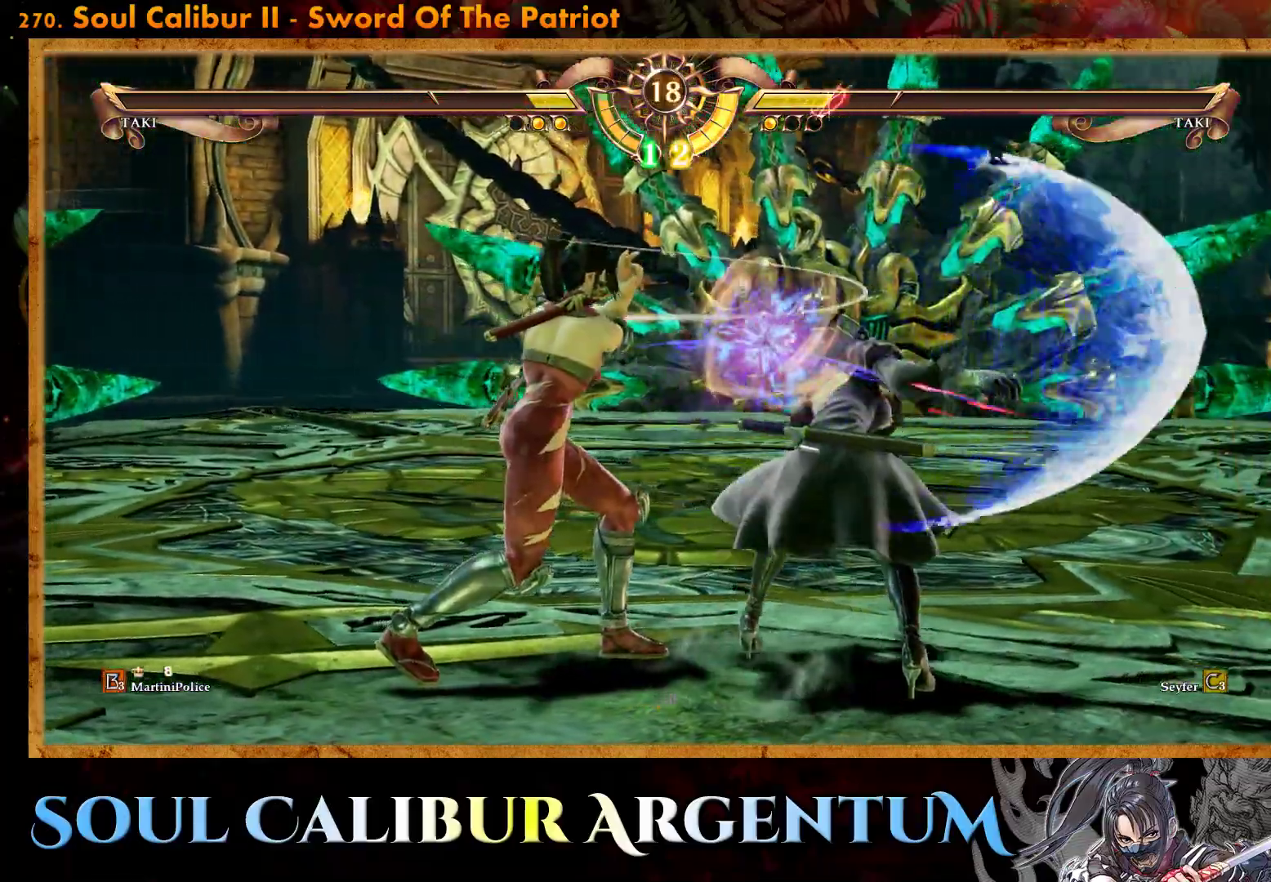
{"buttons": ["CROSS", "SQUARE"], "events": [[200, "CROSS", "down"], [433, "SQUARE", "down"]]}
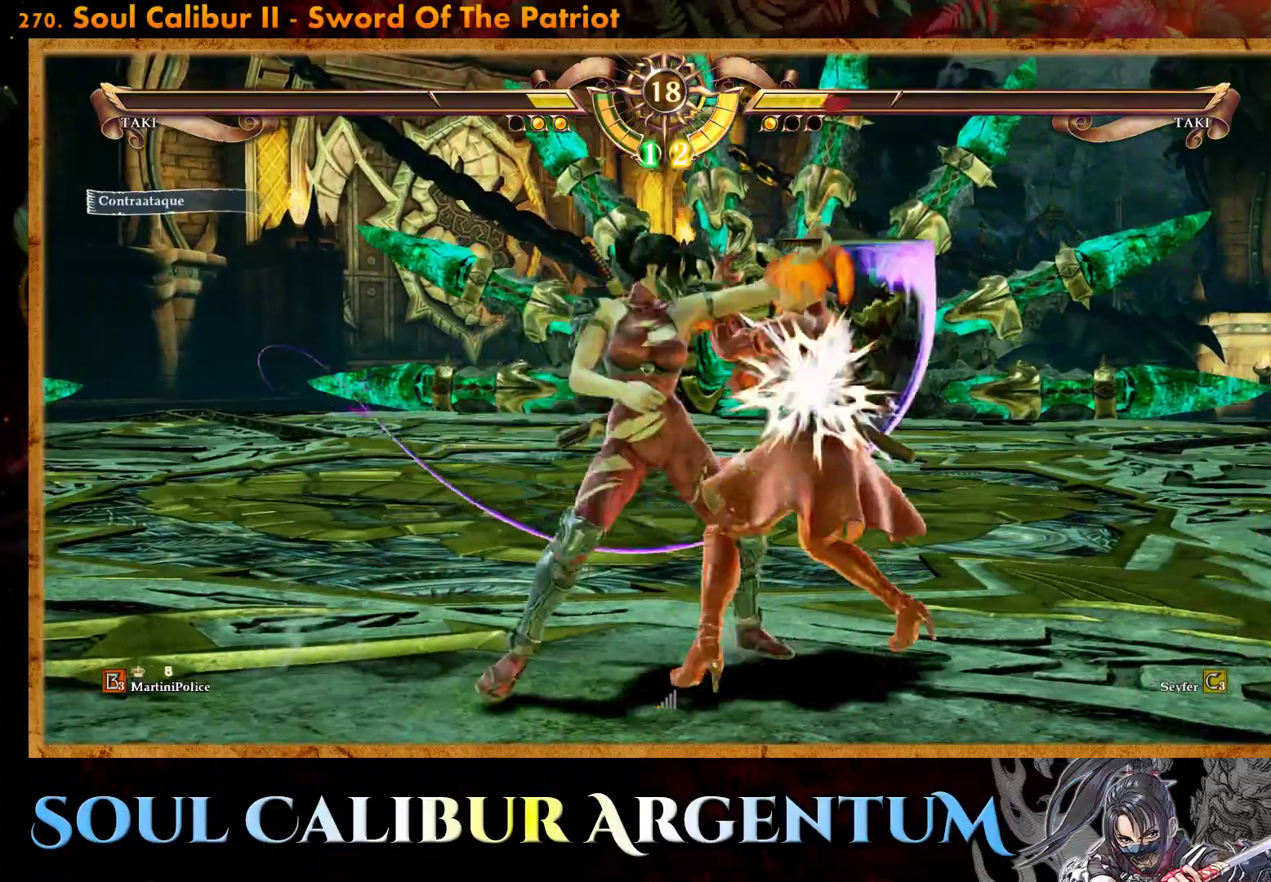
{"buttons": ["CROSS"], "events": [[50, "SQUARE", "up"]]}
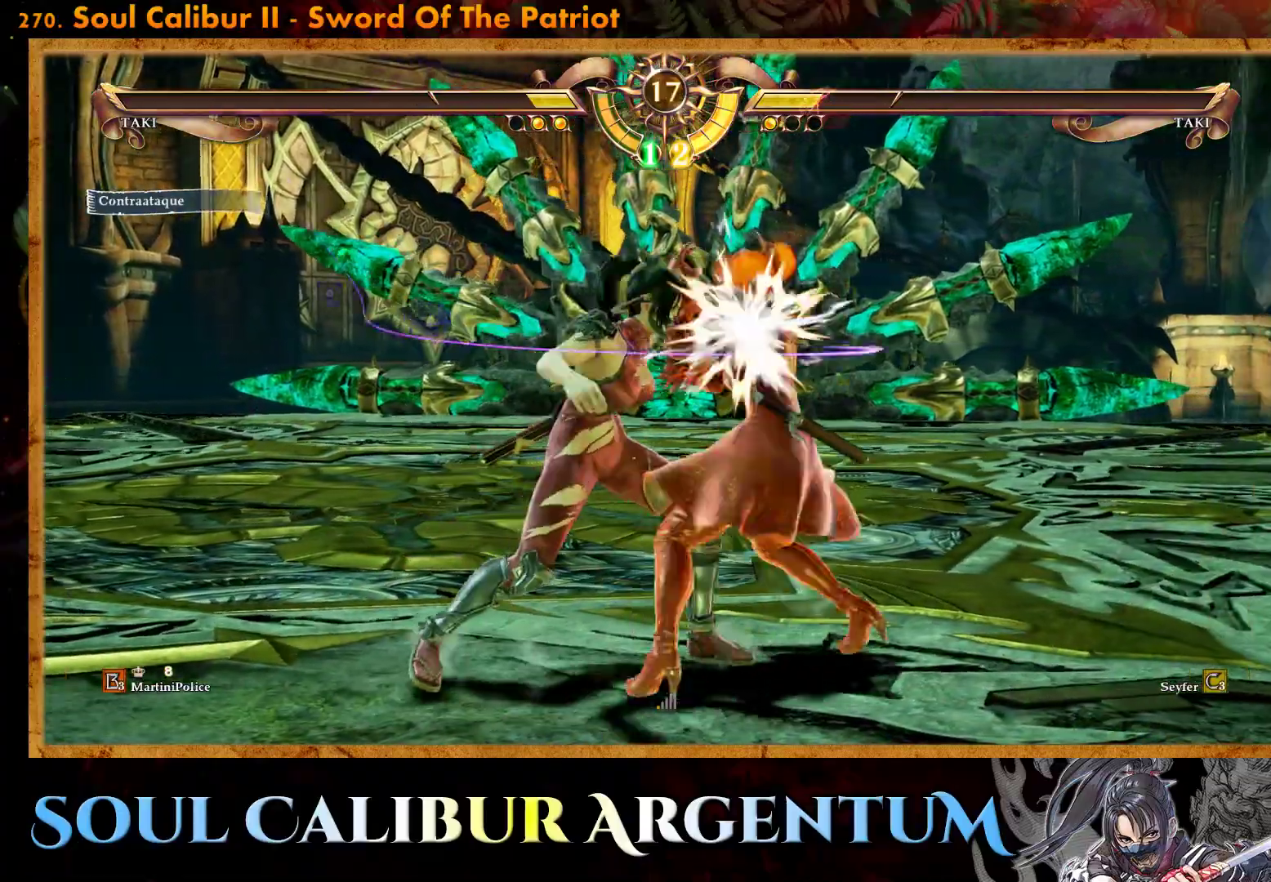
{"buttons": ["R2"], "events": [[117, "CROSS", "up"], [167, "DPAD_DOWN", "down"], [183, "DPAD_LEFT", "down"], [200, "TRIANGLE", "down"], [350, "DPAD_DOWN", "up"], [367, "TRIANGLE", "up"], [400, "DPAD_LEFT", "up"], [467, "R2", "down"]]}
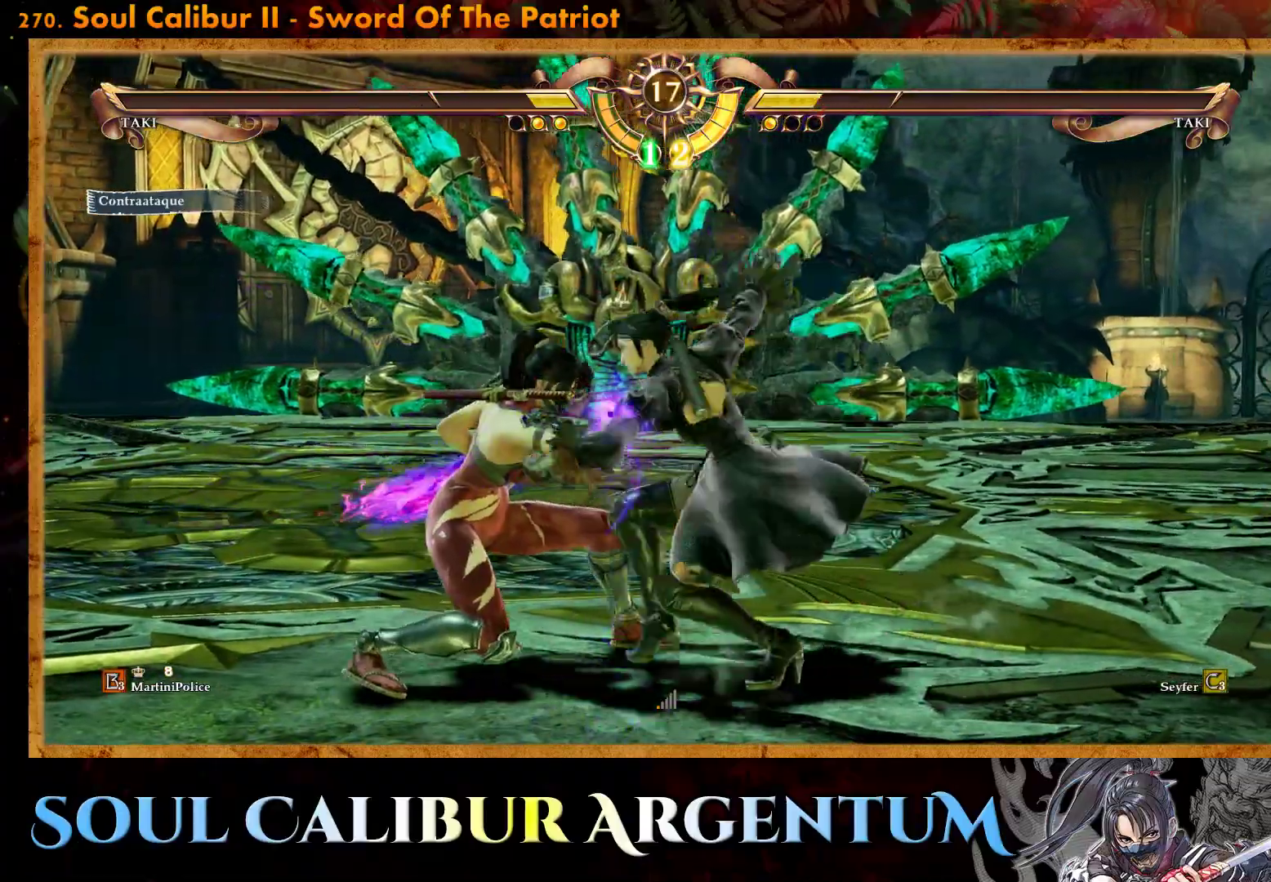
{"buttons": ["CROSS", "SQUARE"], "events": [[83, "R2", "up"], [200, "CROSS", "down"], [217, "SQUARE", "down"]]}
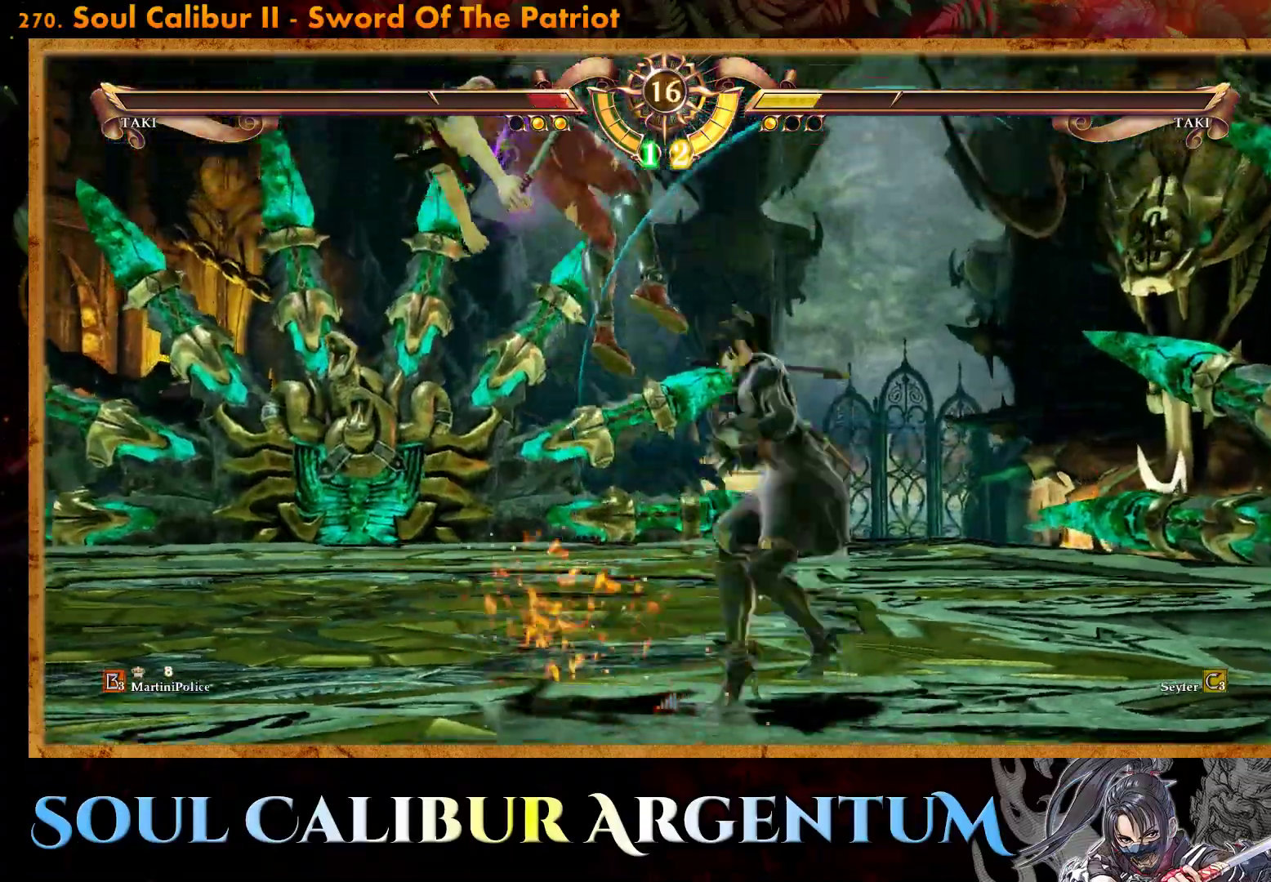
{"buttons": [], "events": [[450, "SQUARE", "up"], [467, "CROSS", "up"]]}
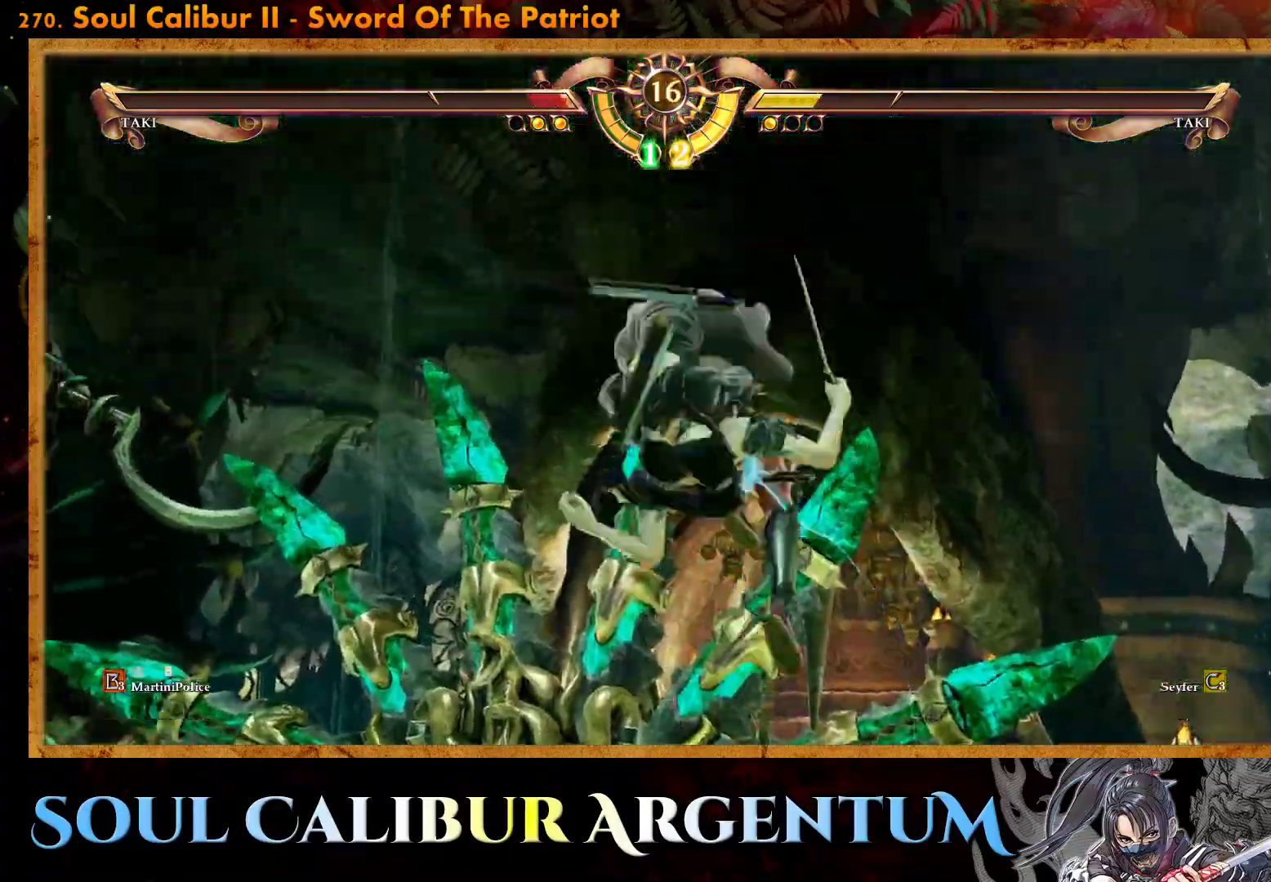
{"buttons": [], "events": [[400, "DPAD_LEFT", "down"], [467, "DPAD_LEFT", "up"]]}
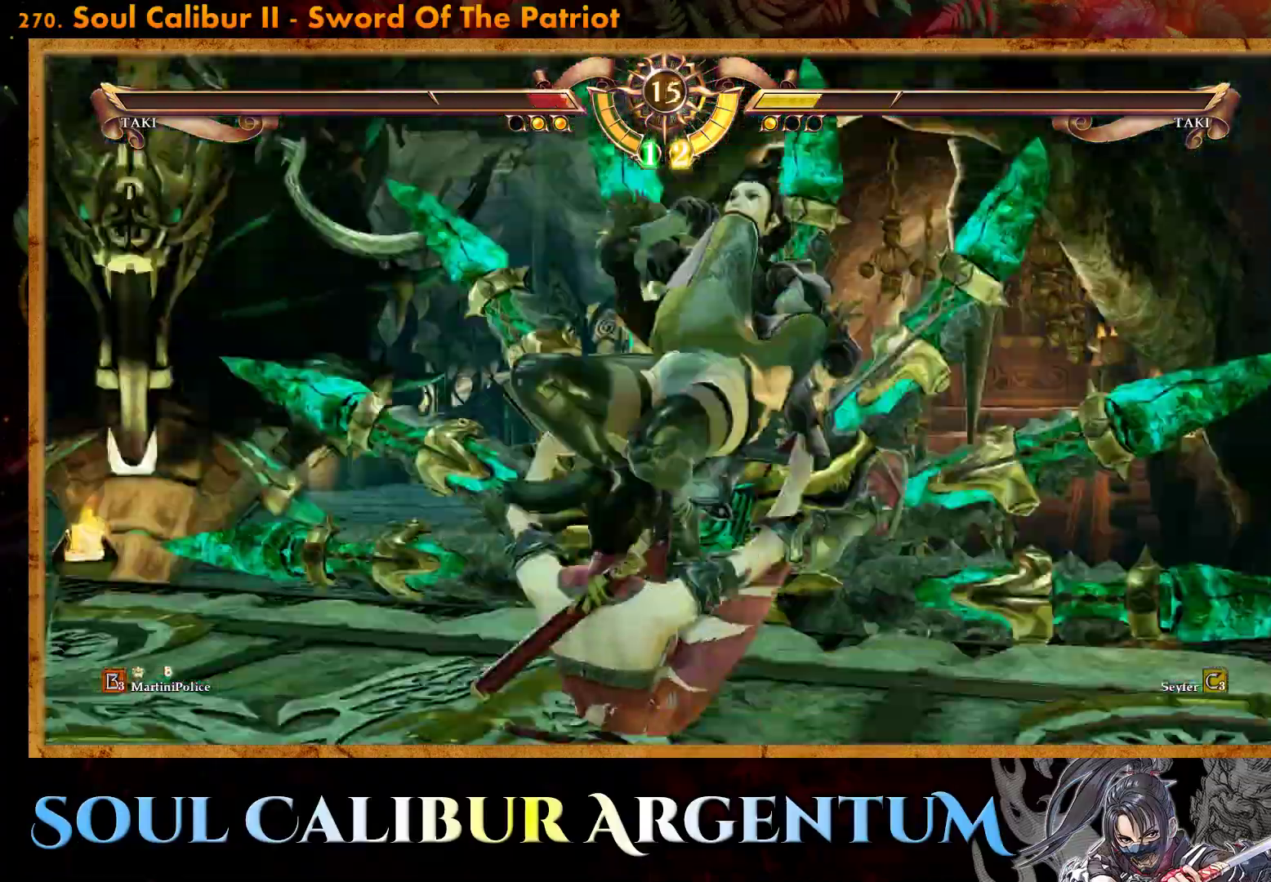
{"buttons": [], "events": []}
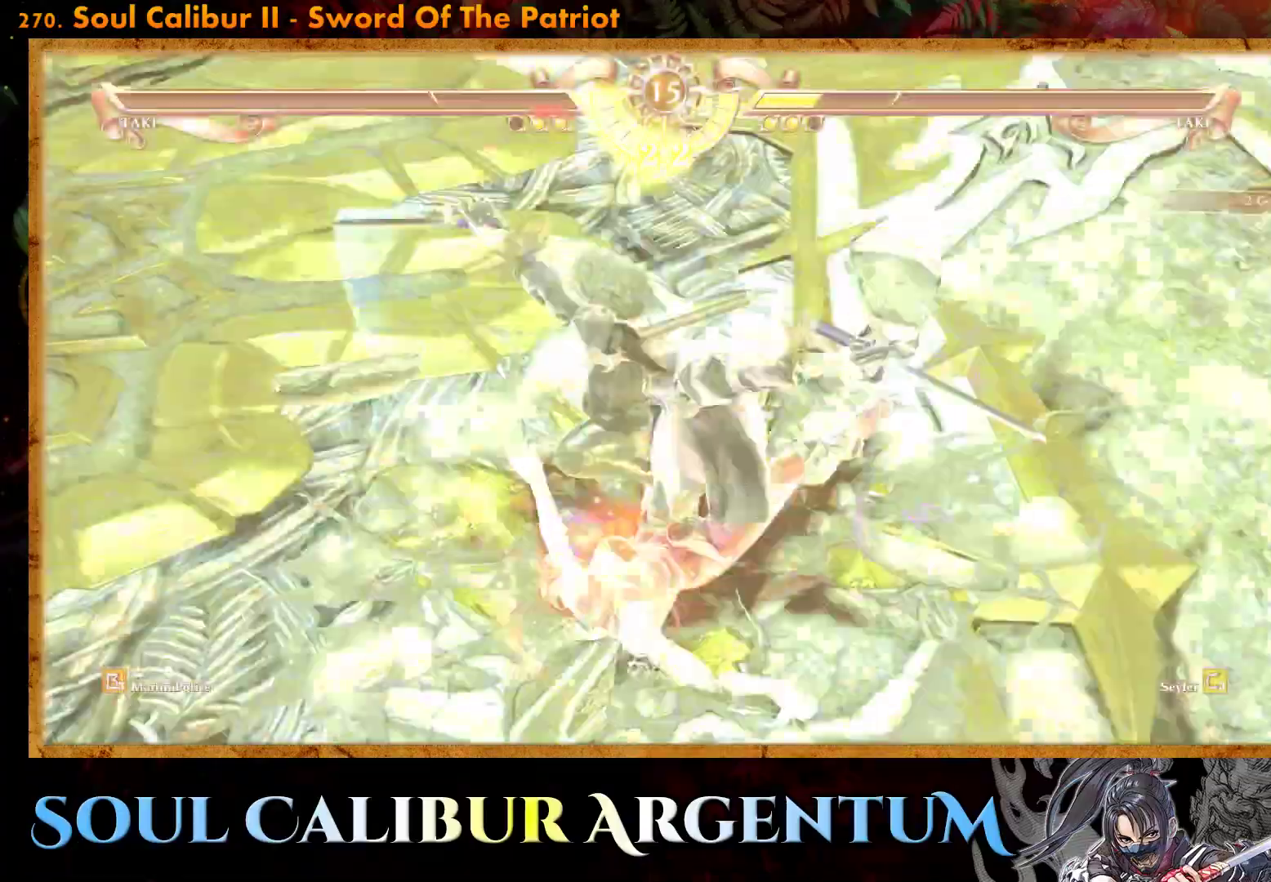
{"buttons": [], "events": []}
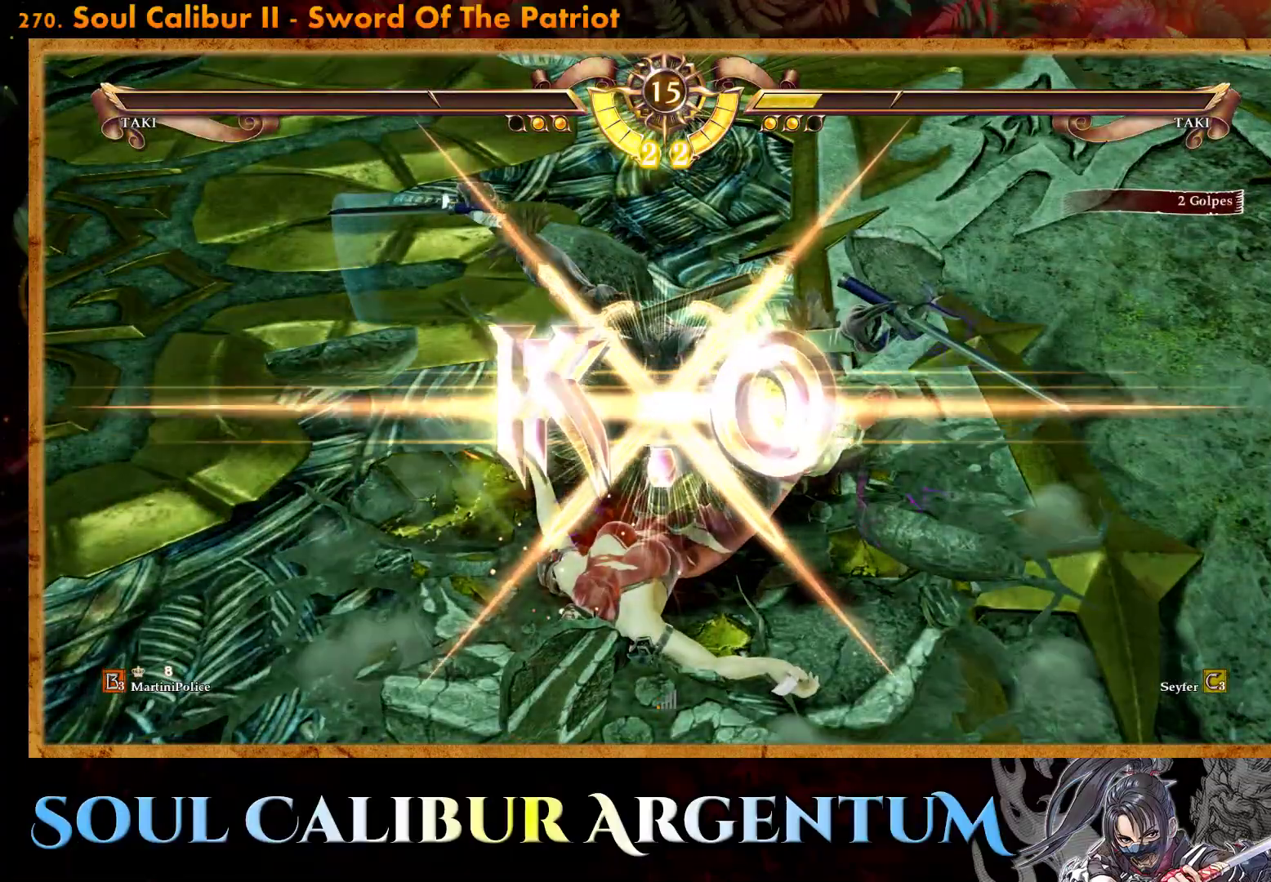
{"buttons": [], "events": []}
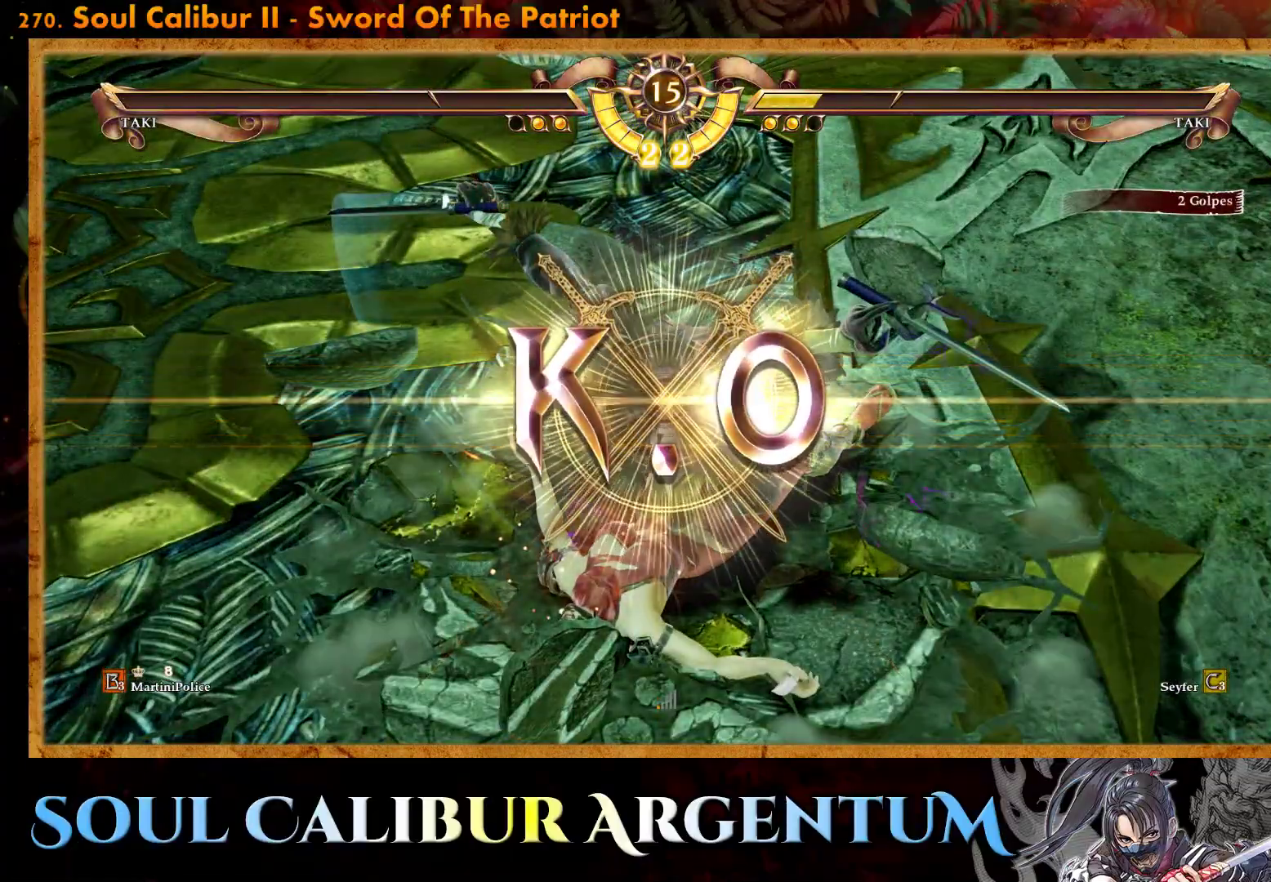
{"buttons": [], "events": []}
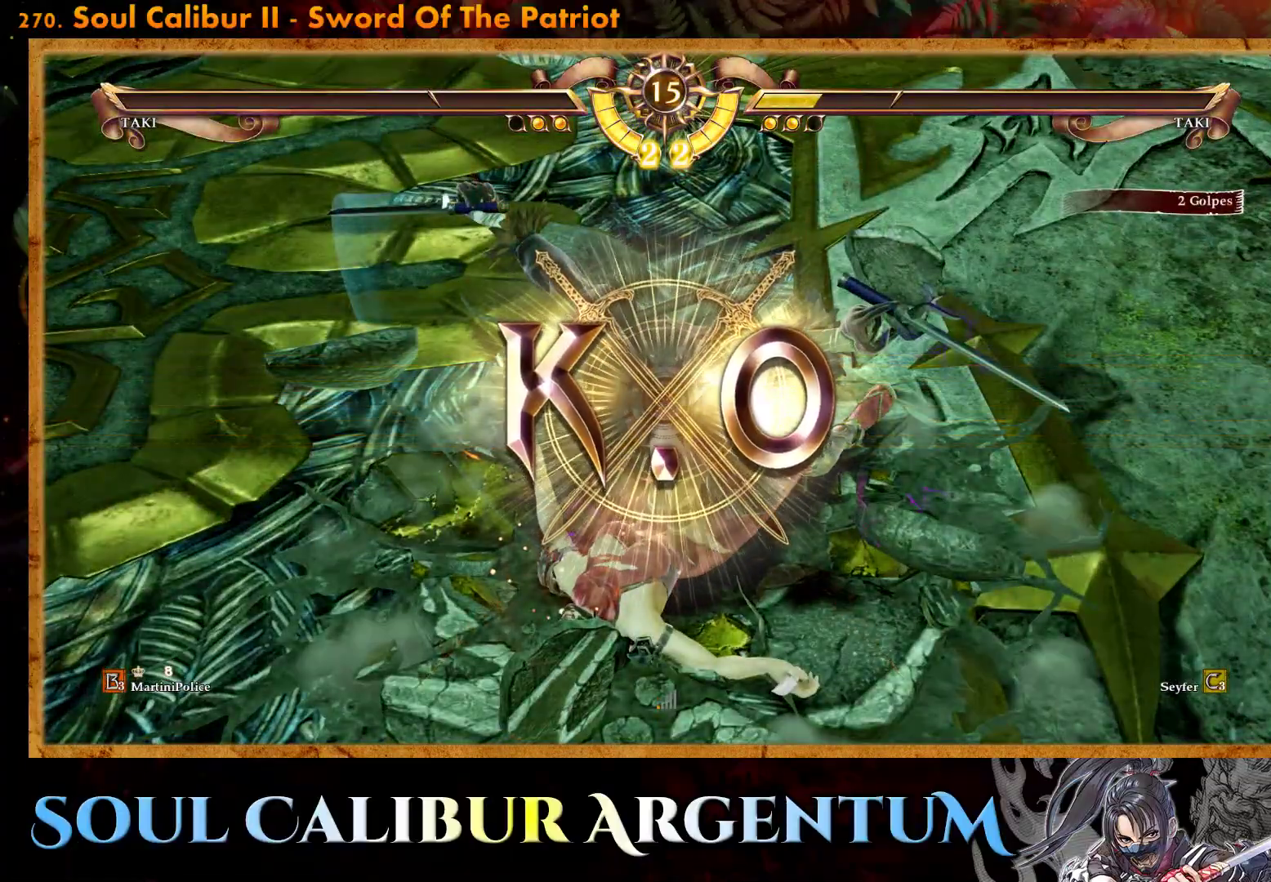
{"buttons": [], "events": []}
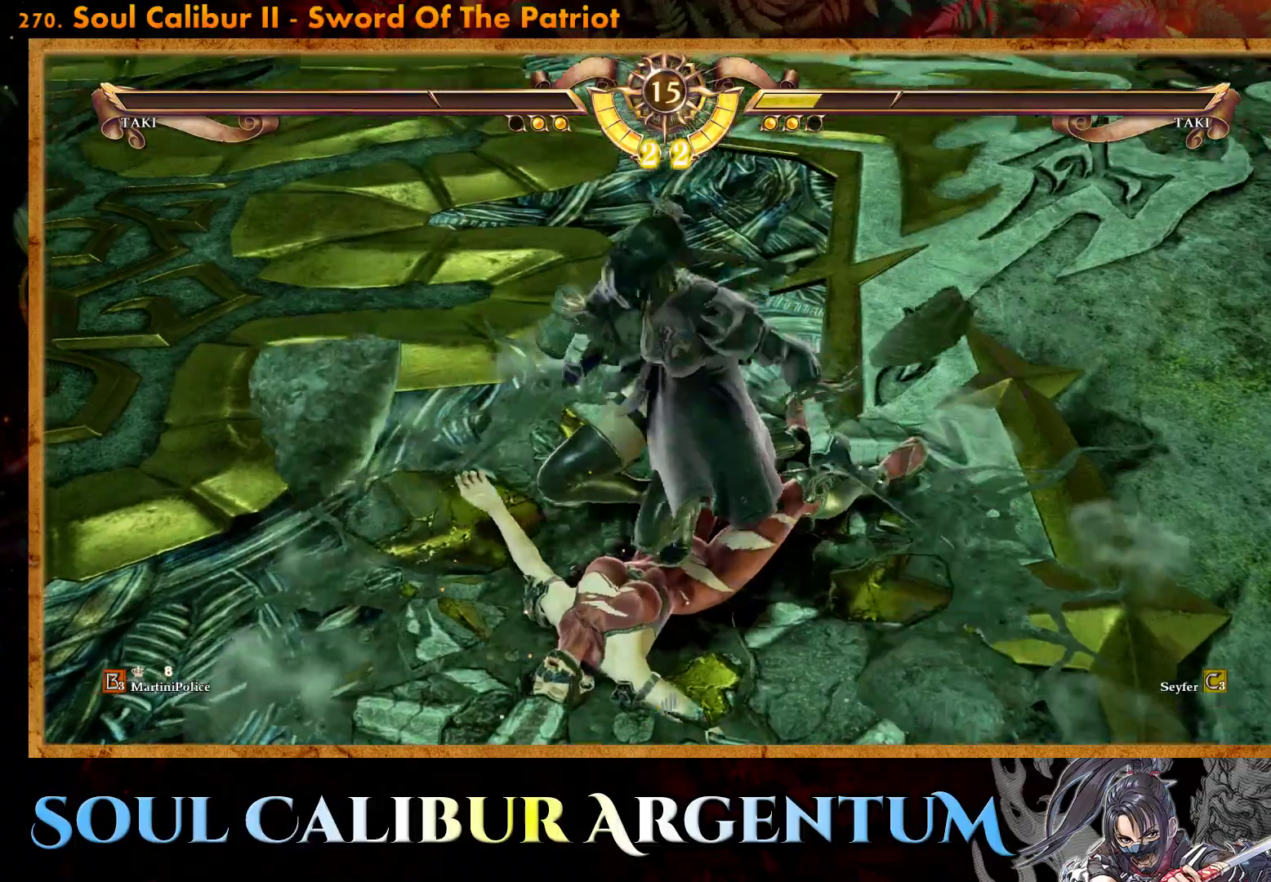
{"buttons": [], "events": []}
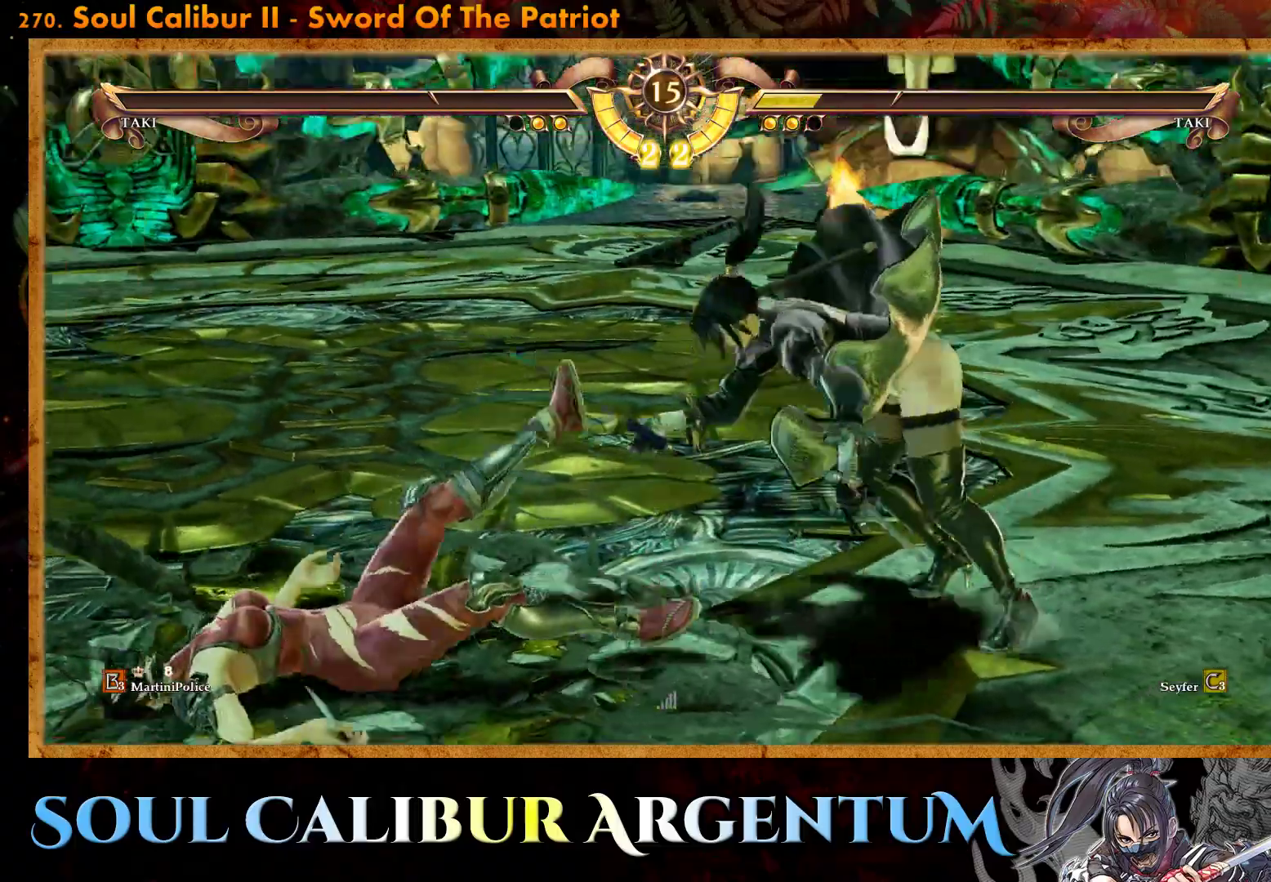
{"buttons": [], "events": []}
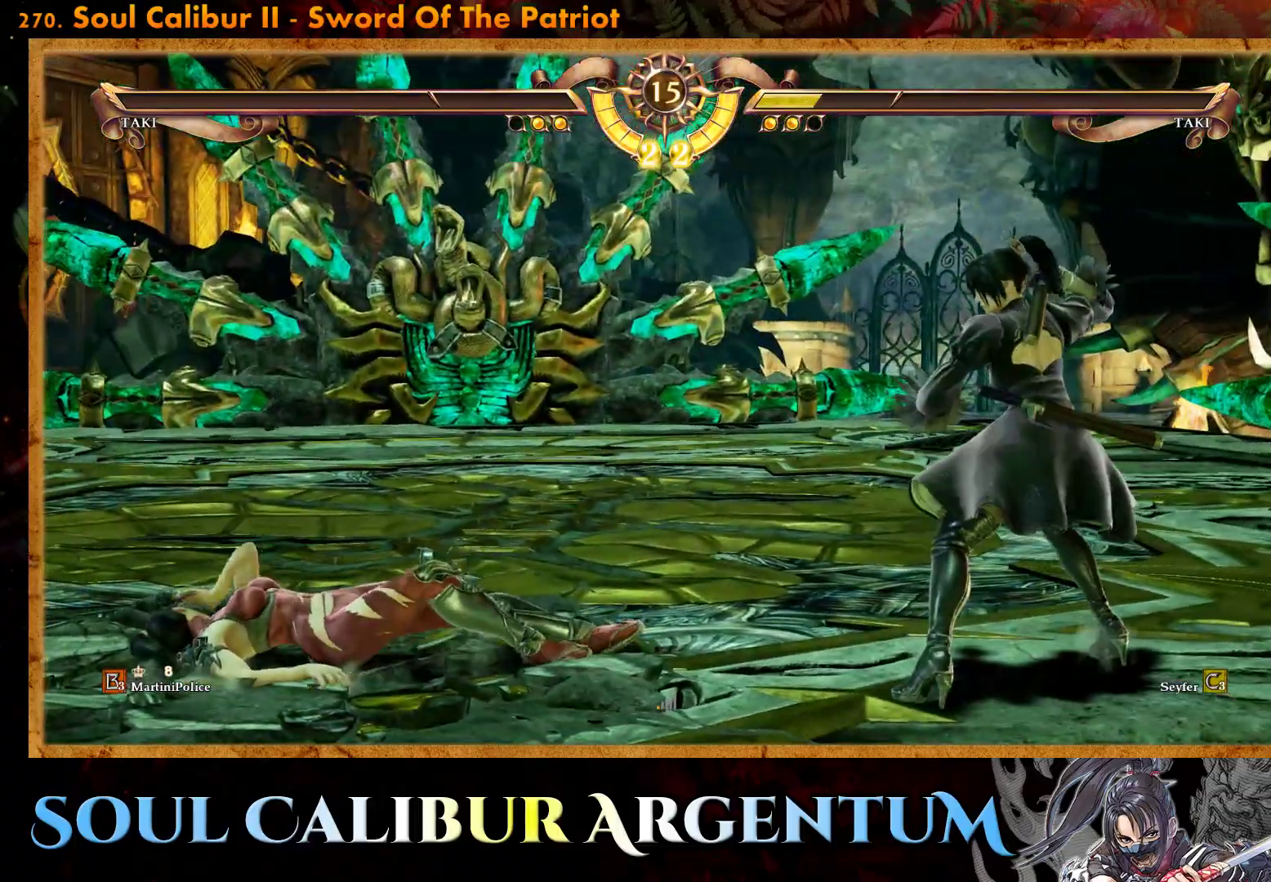
{"buttons": [], "events": []}
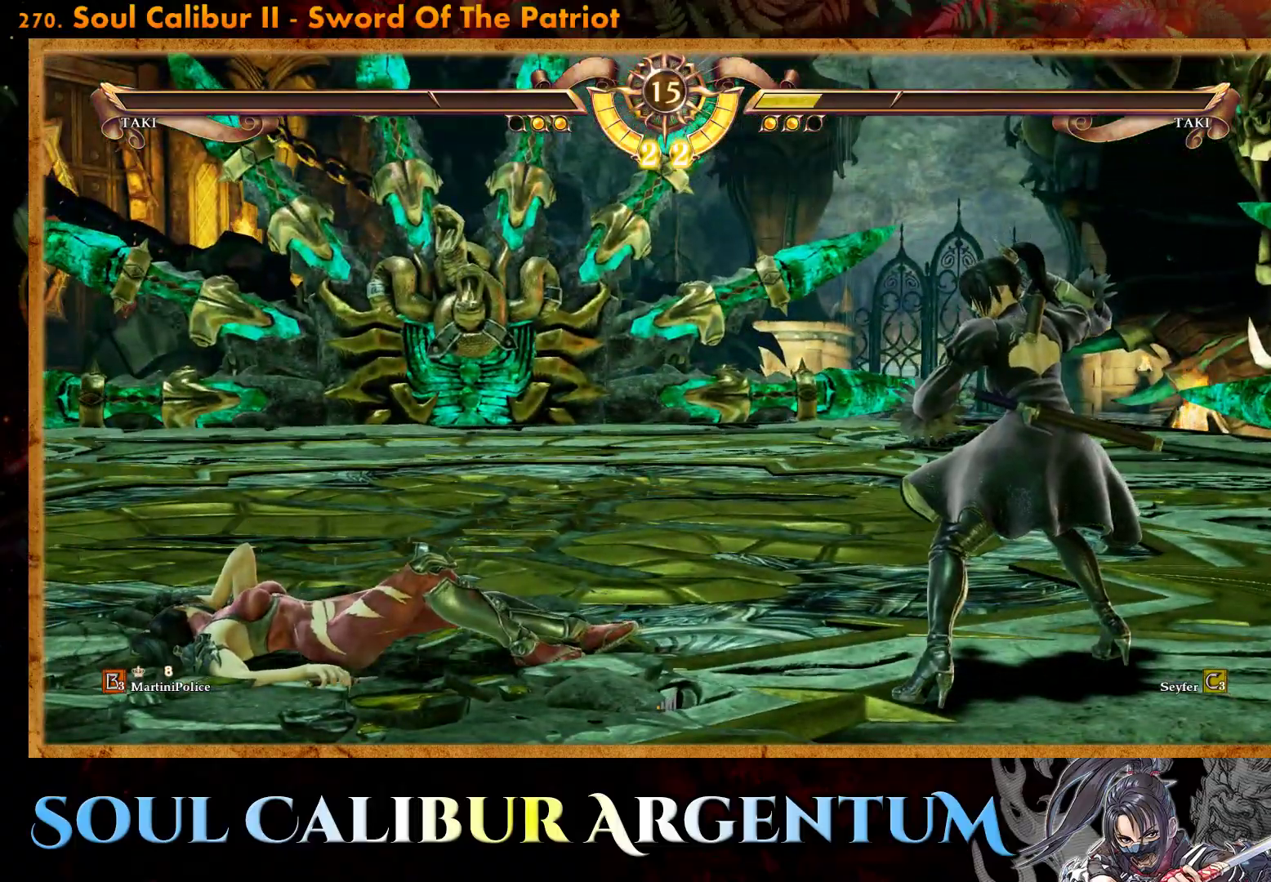
{"buttons": [], "events": []}
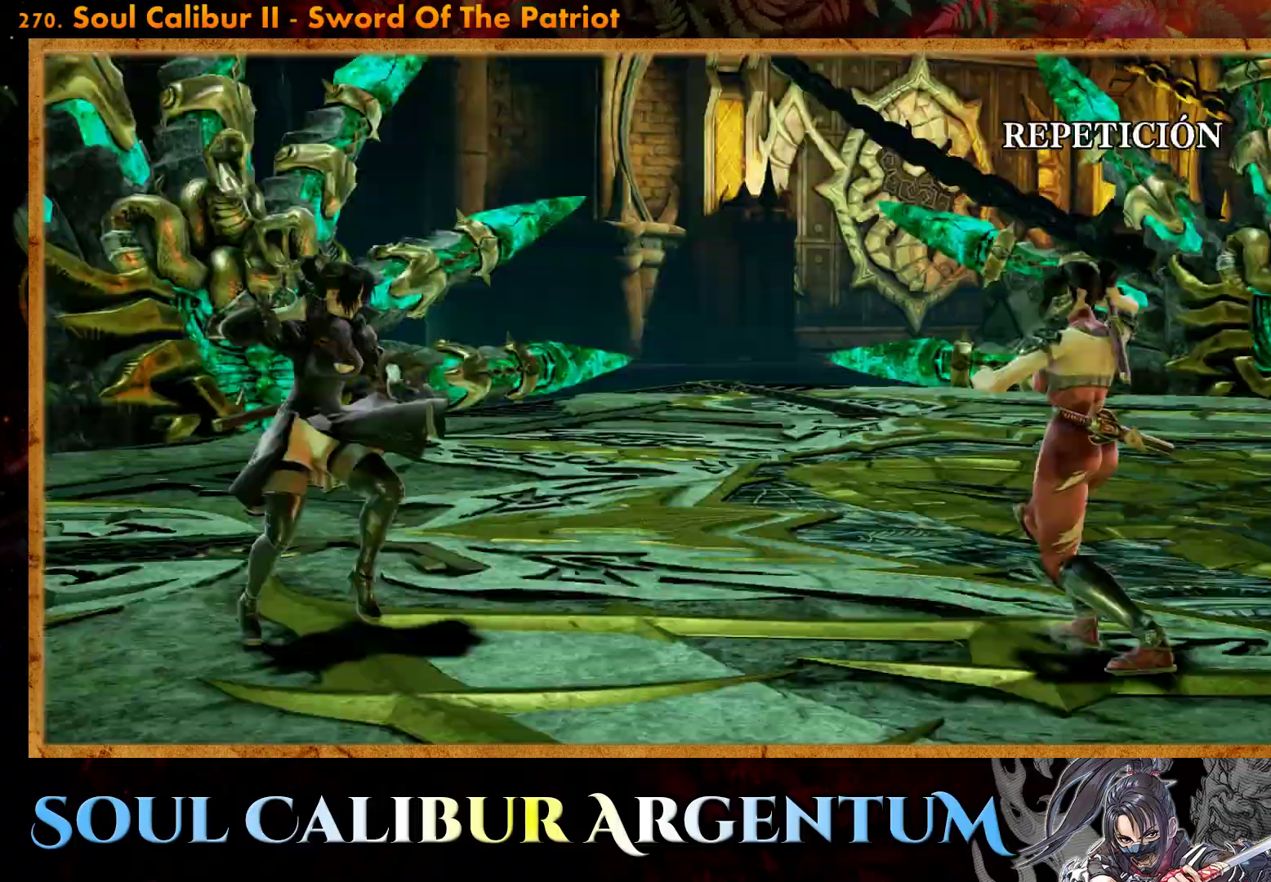
{"buttons": [], "events": []}
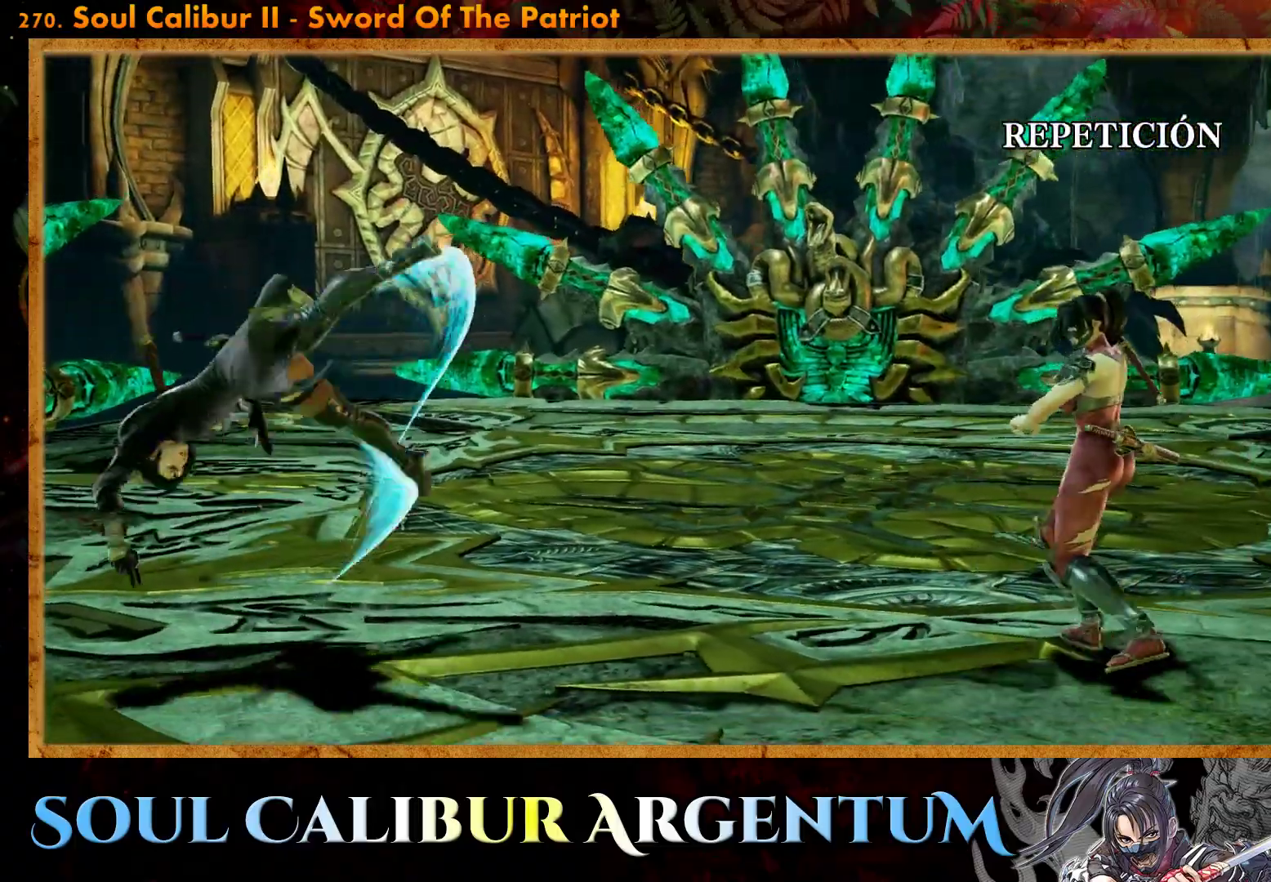
{"buttons": [], "events": [[317, "START", "down"], [500, "START", "up"]]}
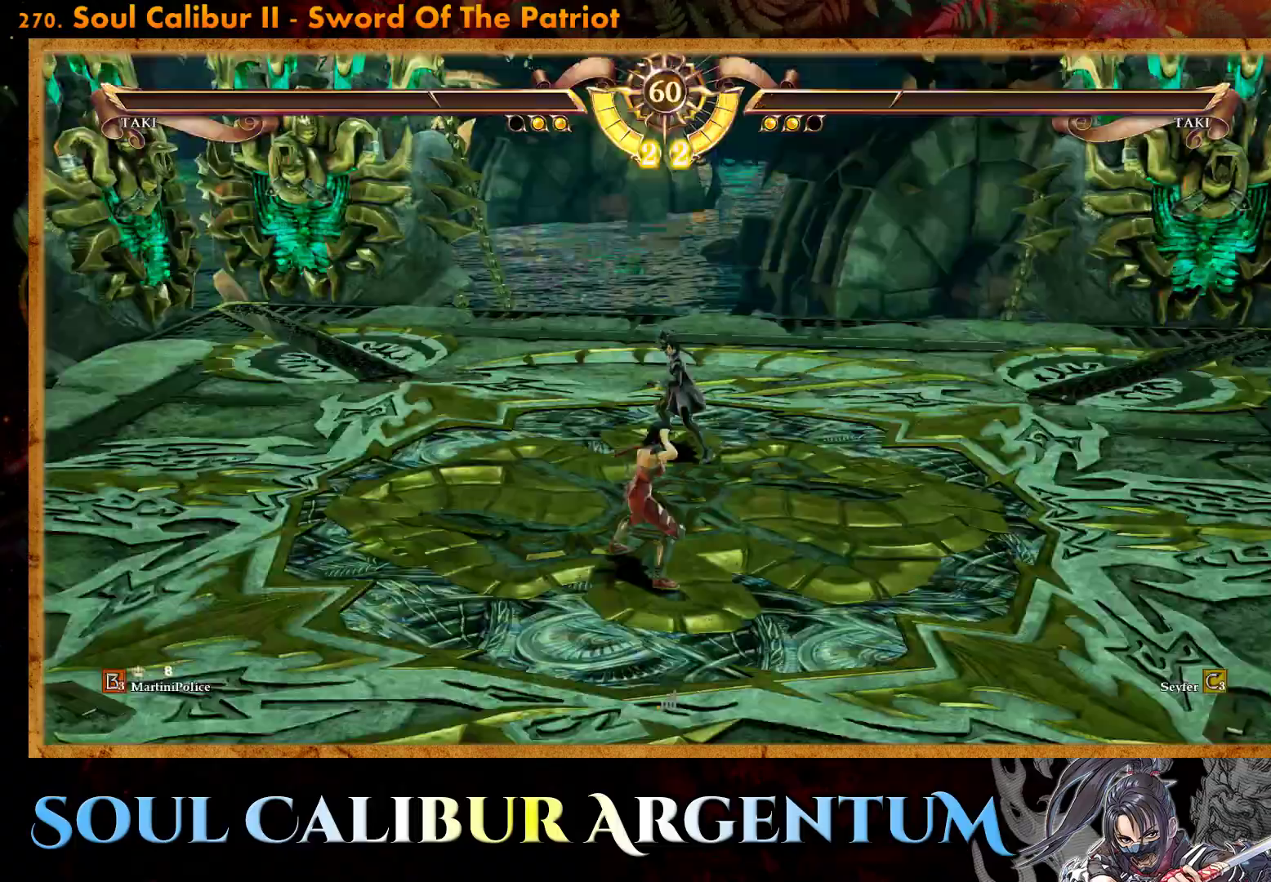
{"buttons": [], "events": [[367, "DPAD_LEFT", "down"], [467, "DPAD_LEFT", "up"]]}
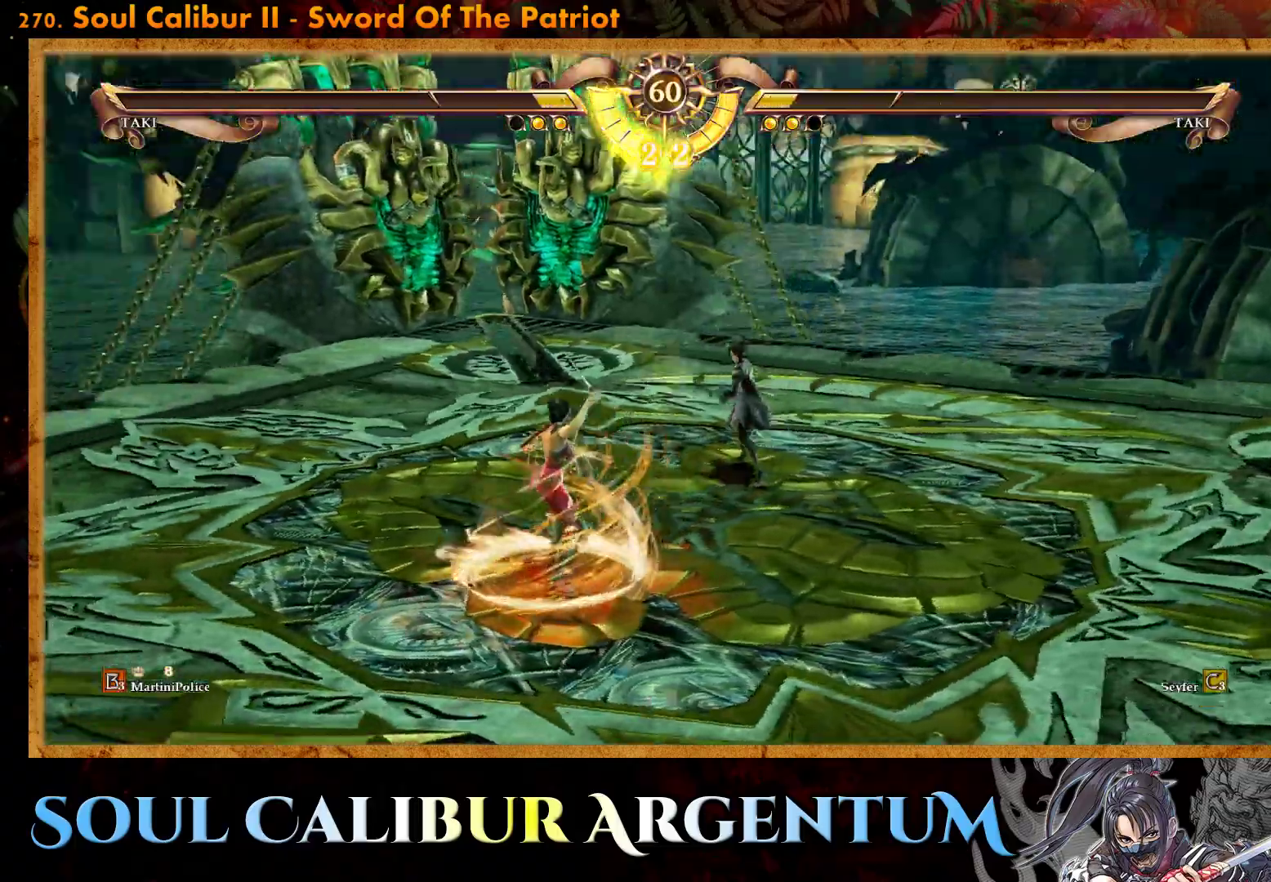
{"buttons": [], "events": [[317, "DPAD_LEFT", "down"], [467, "DPAD_LEFT", "up"]]}
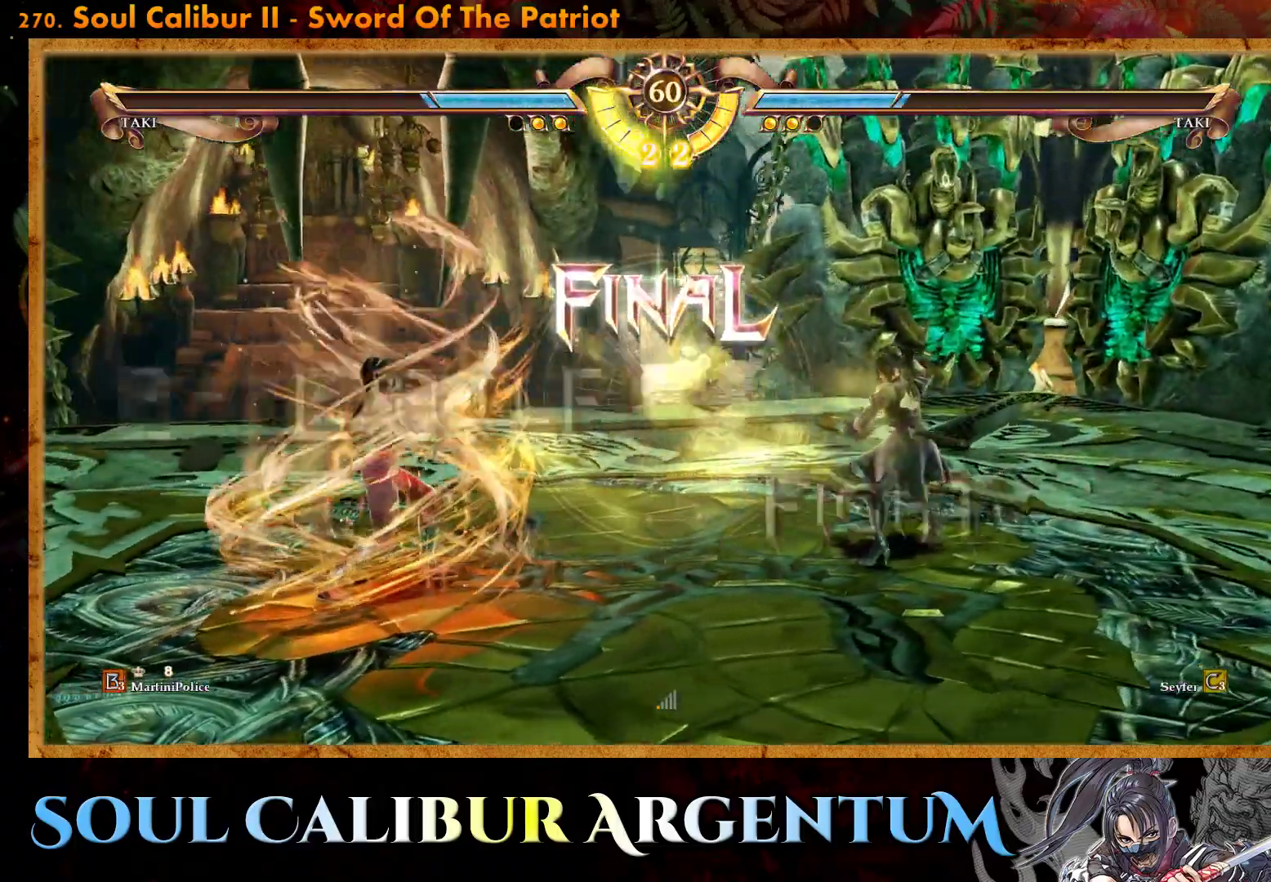
{"buttons": [], "events": [[333, "DPAD_LEFT", "down"], [467, "DPAD_LEFT", "up"]]}